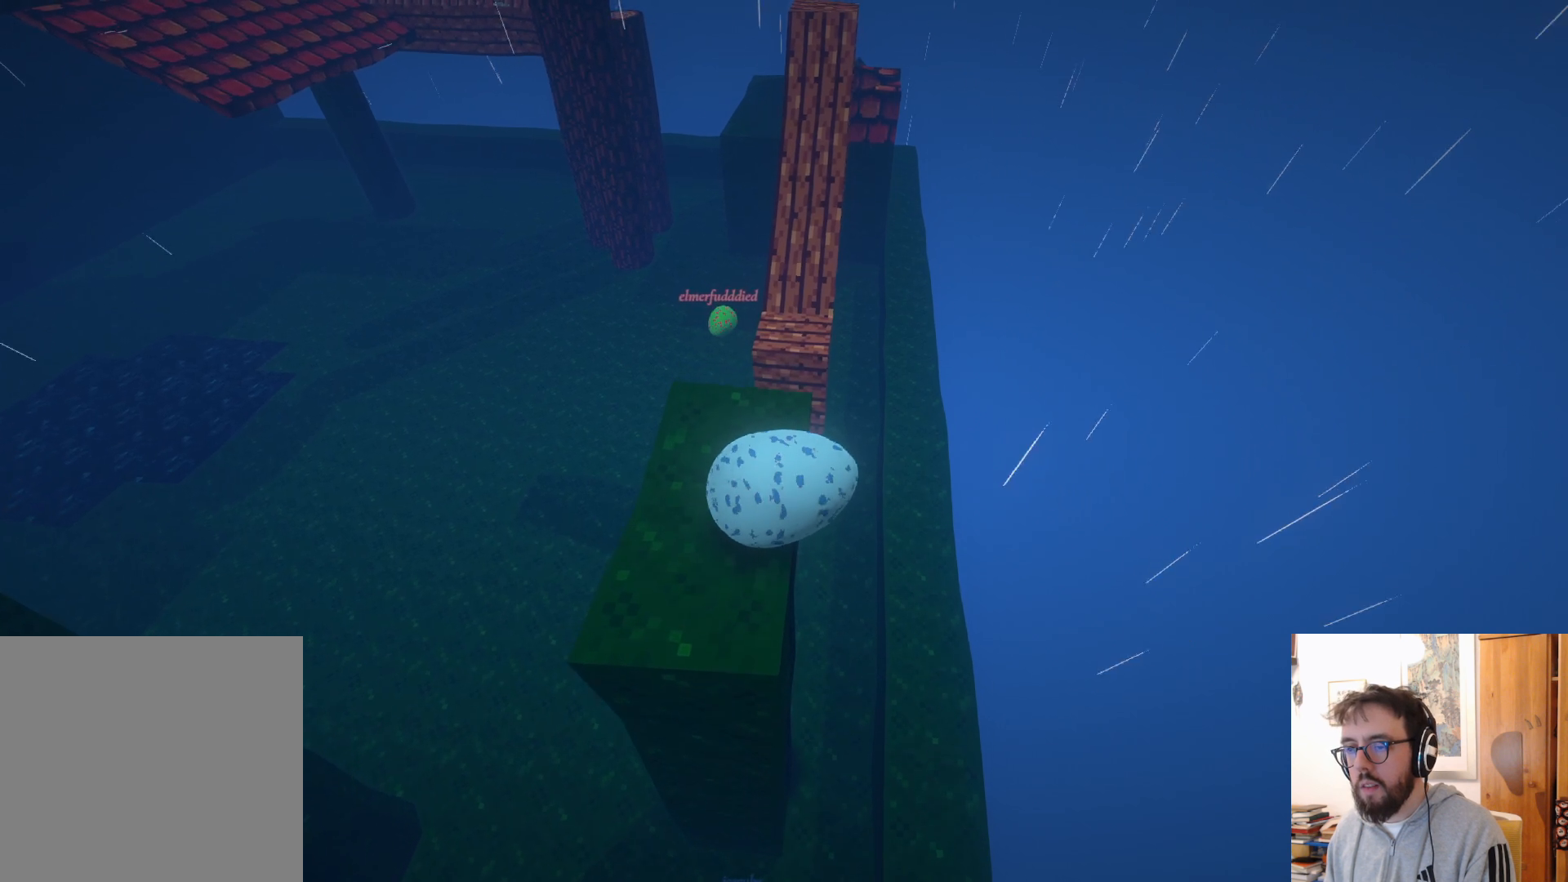
Gameplay with a controller (Xbox layout); each line is a JSON object with the inputs held at the frame after it. "events" lists button and stick changes between this image and that frame as [ms after this image, input, new state], when the widget could be followed in between. Not read: R3.
{"buttons": ["A"], "left_stick": "up", "right_stick": "center", "events": [[483, "A", "down"]]}
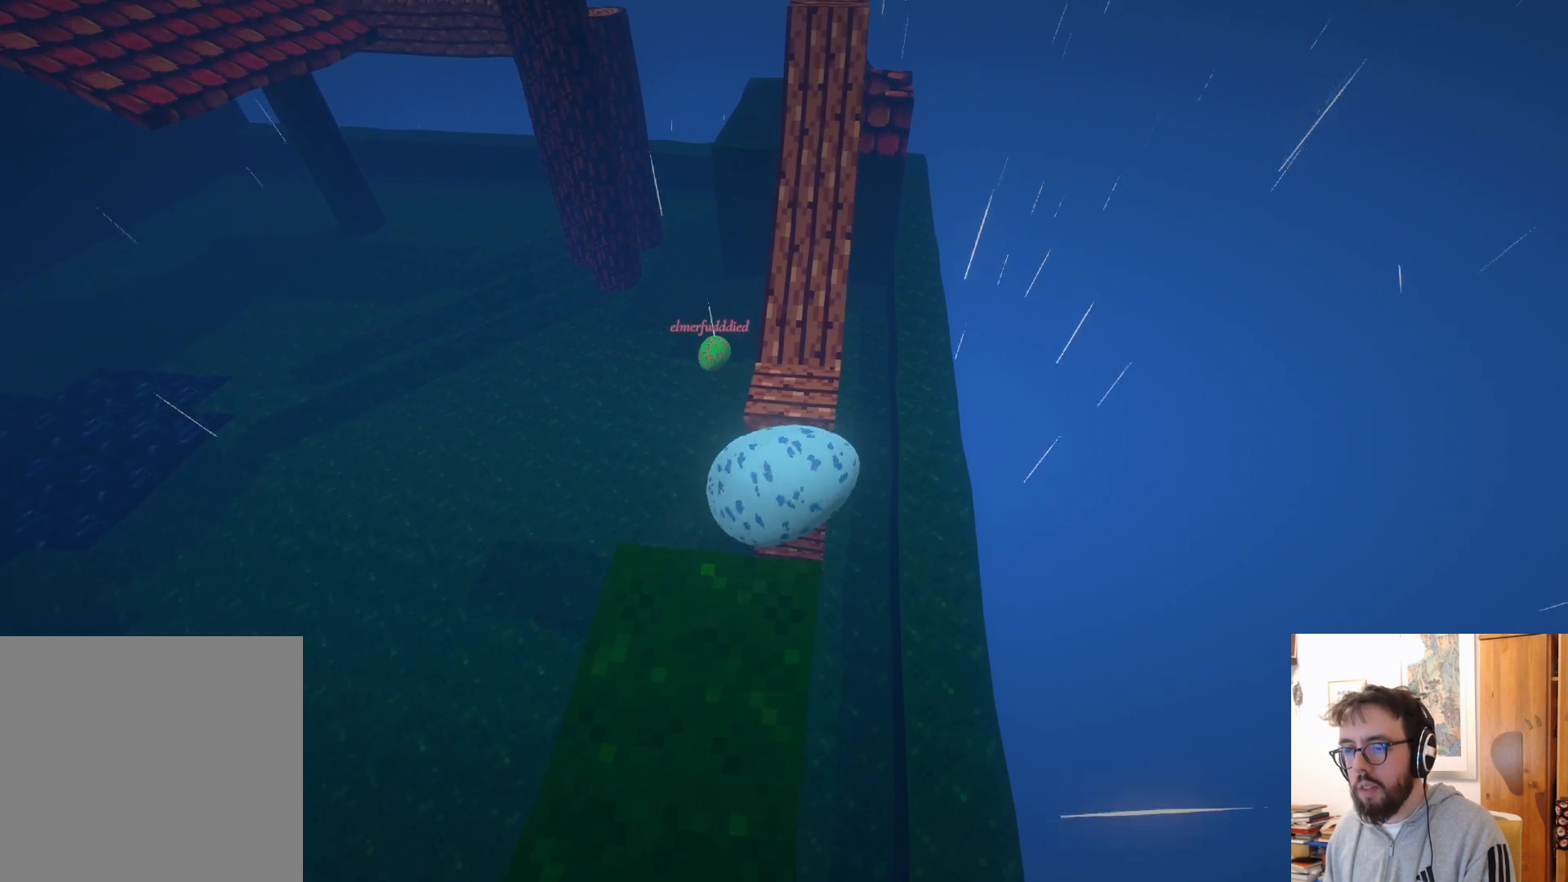
{"buttons": ["A"], "left_stick": "up-right", "right_stick": "center", "events": [[17, "left_stick", "up-right"]]}
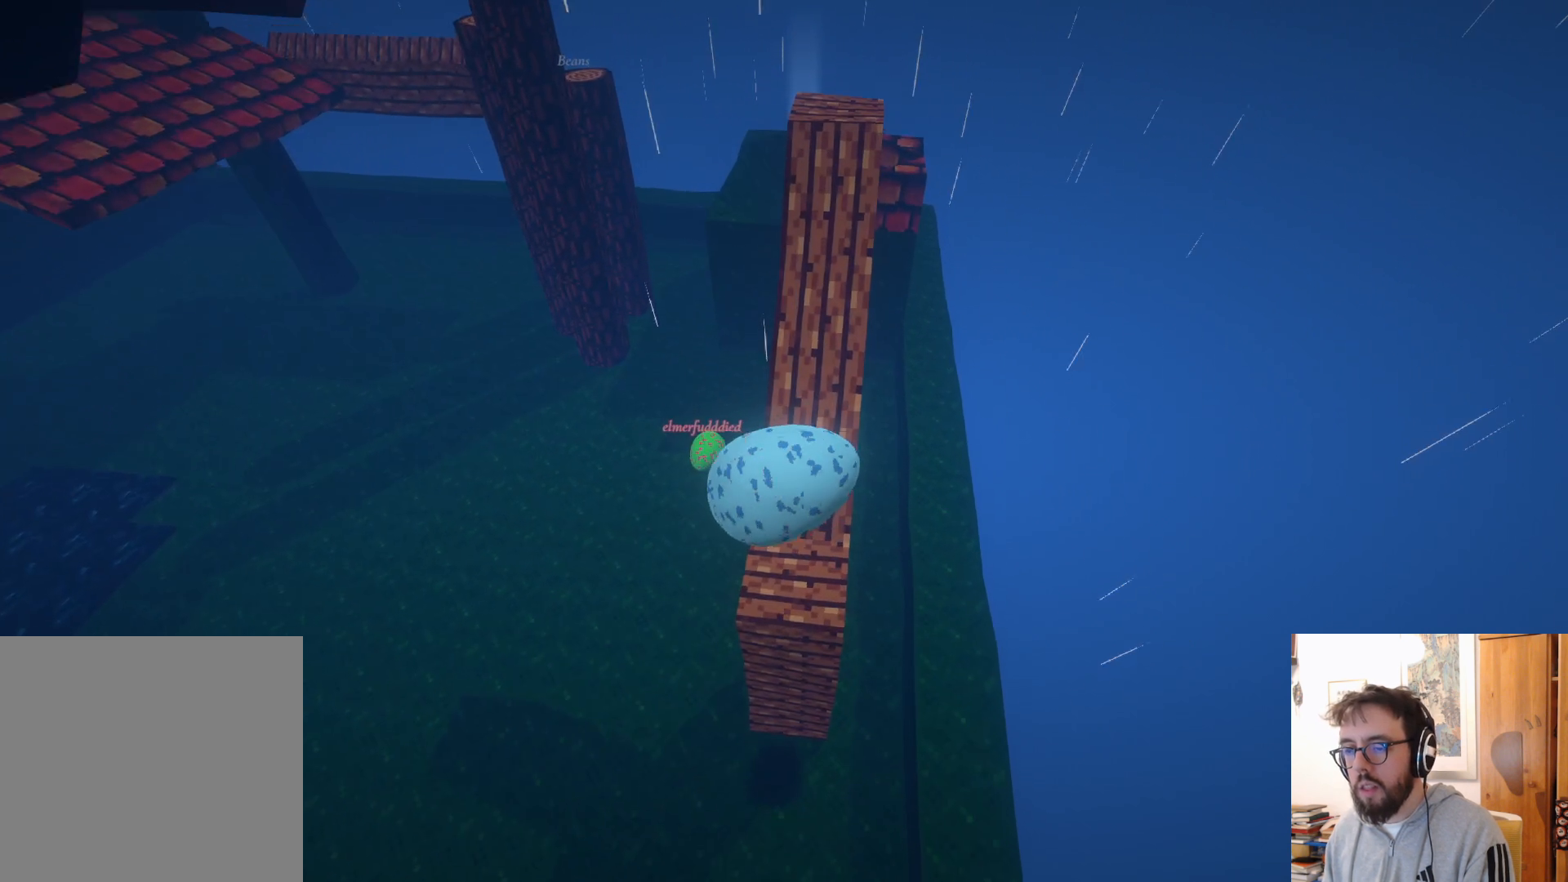
{"buttons": ["A"], "left_stick": "up-right", "right_stick": "center", "events": [[117, "A", "up"], [350, "A", "down"]]}
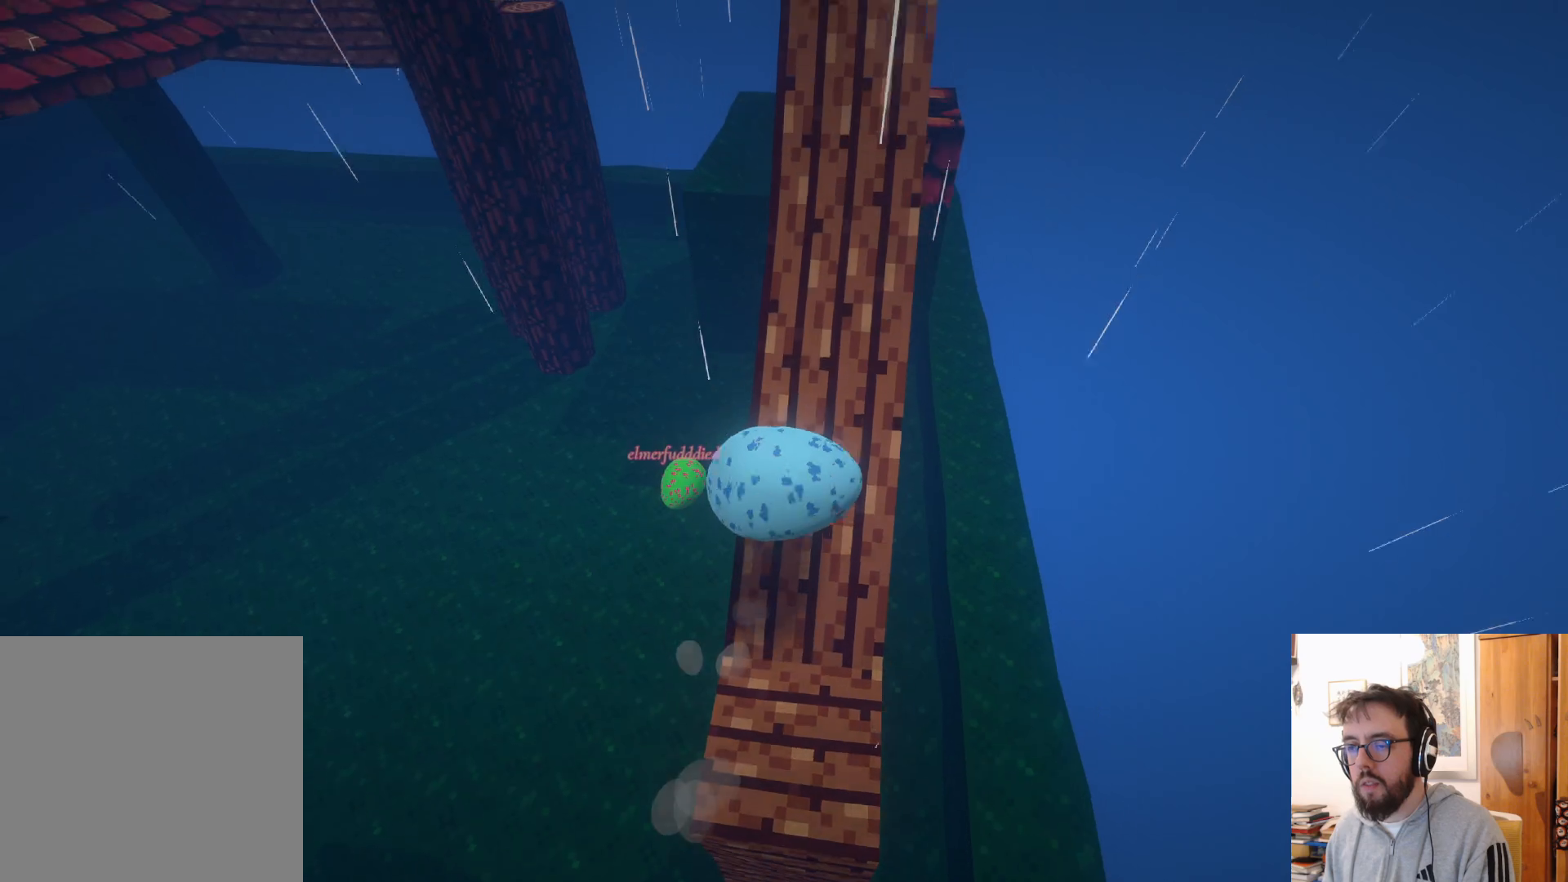
{"buttons": [], "left_stick": "up-right", "right_stick": "center", "events": [[133, "A", "up"]]}
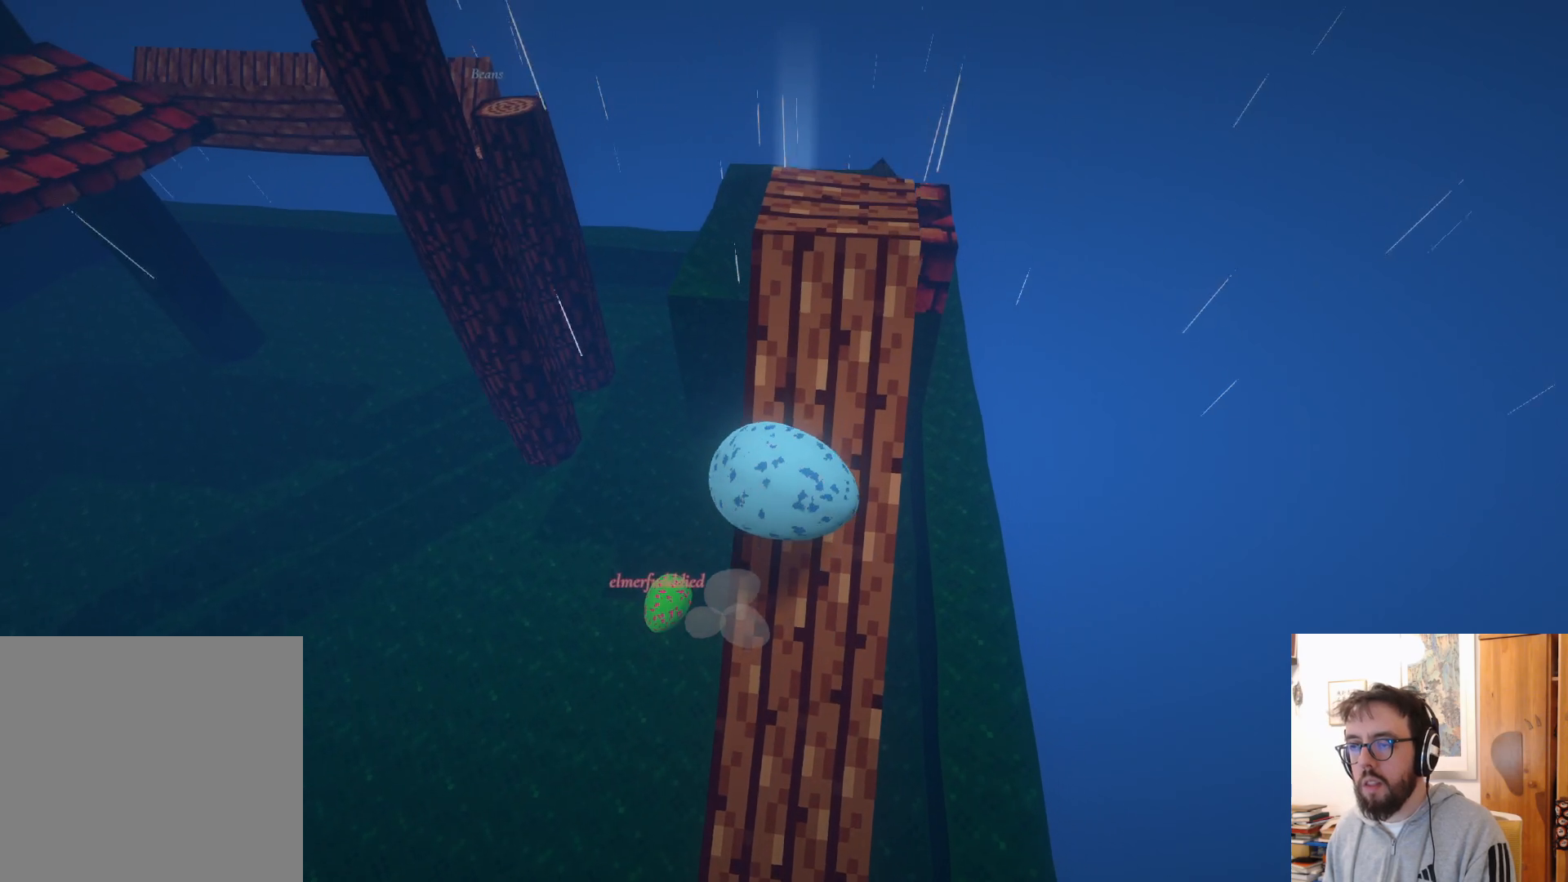
{"buttons": [], "left_stick": "up", "right_stick": "center", "events": [[83, "left_stick", "up"]]}
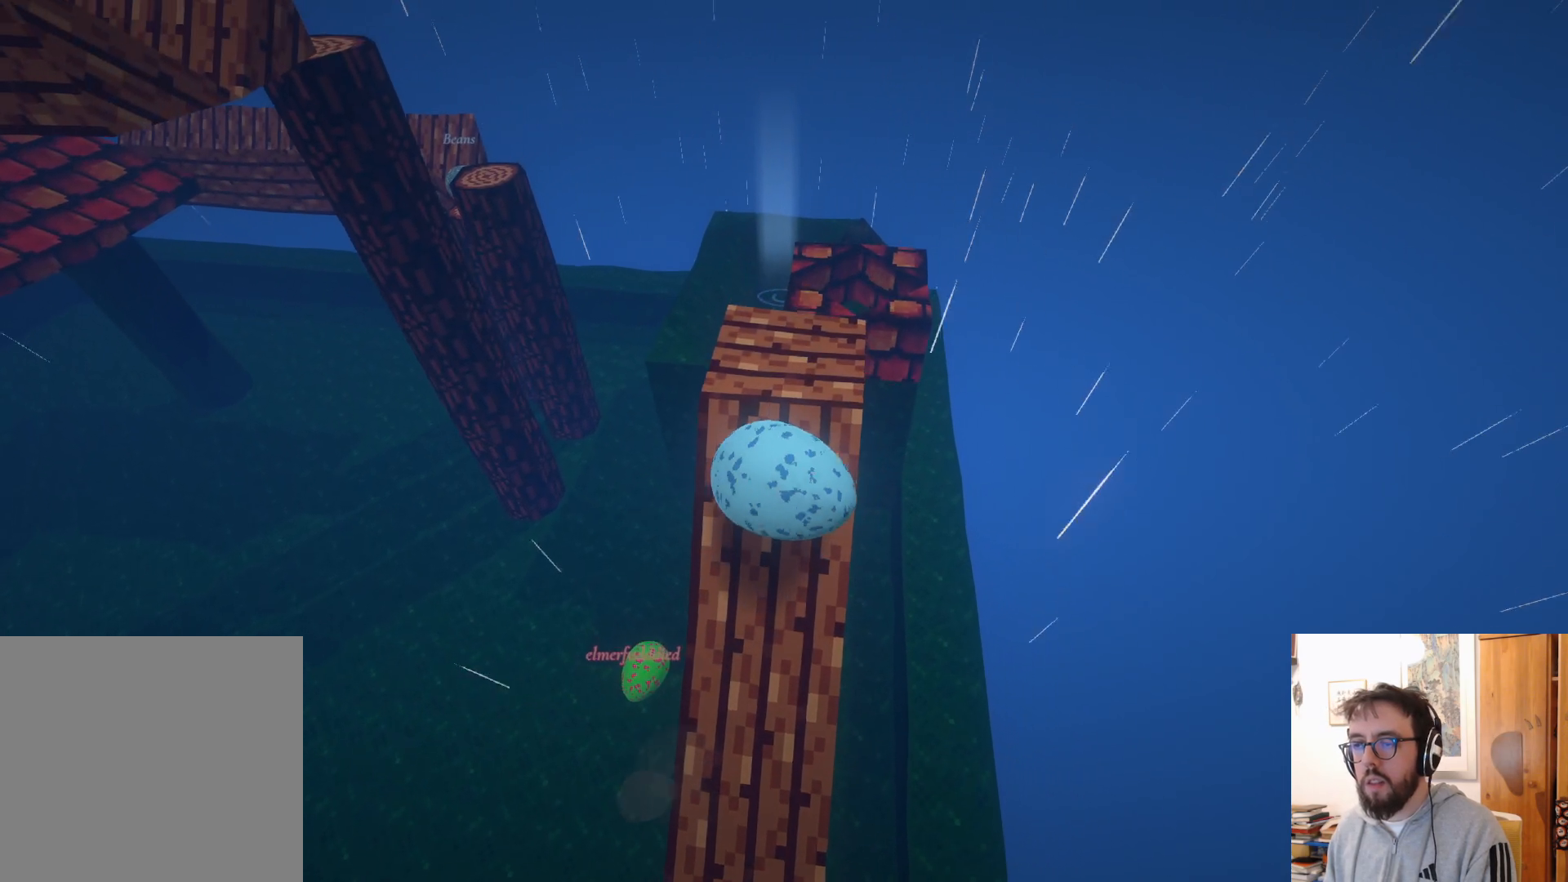
{"buttons": [], "left_stick": "up", "right_stick": "center", "events": []}
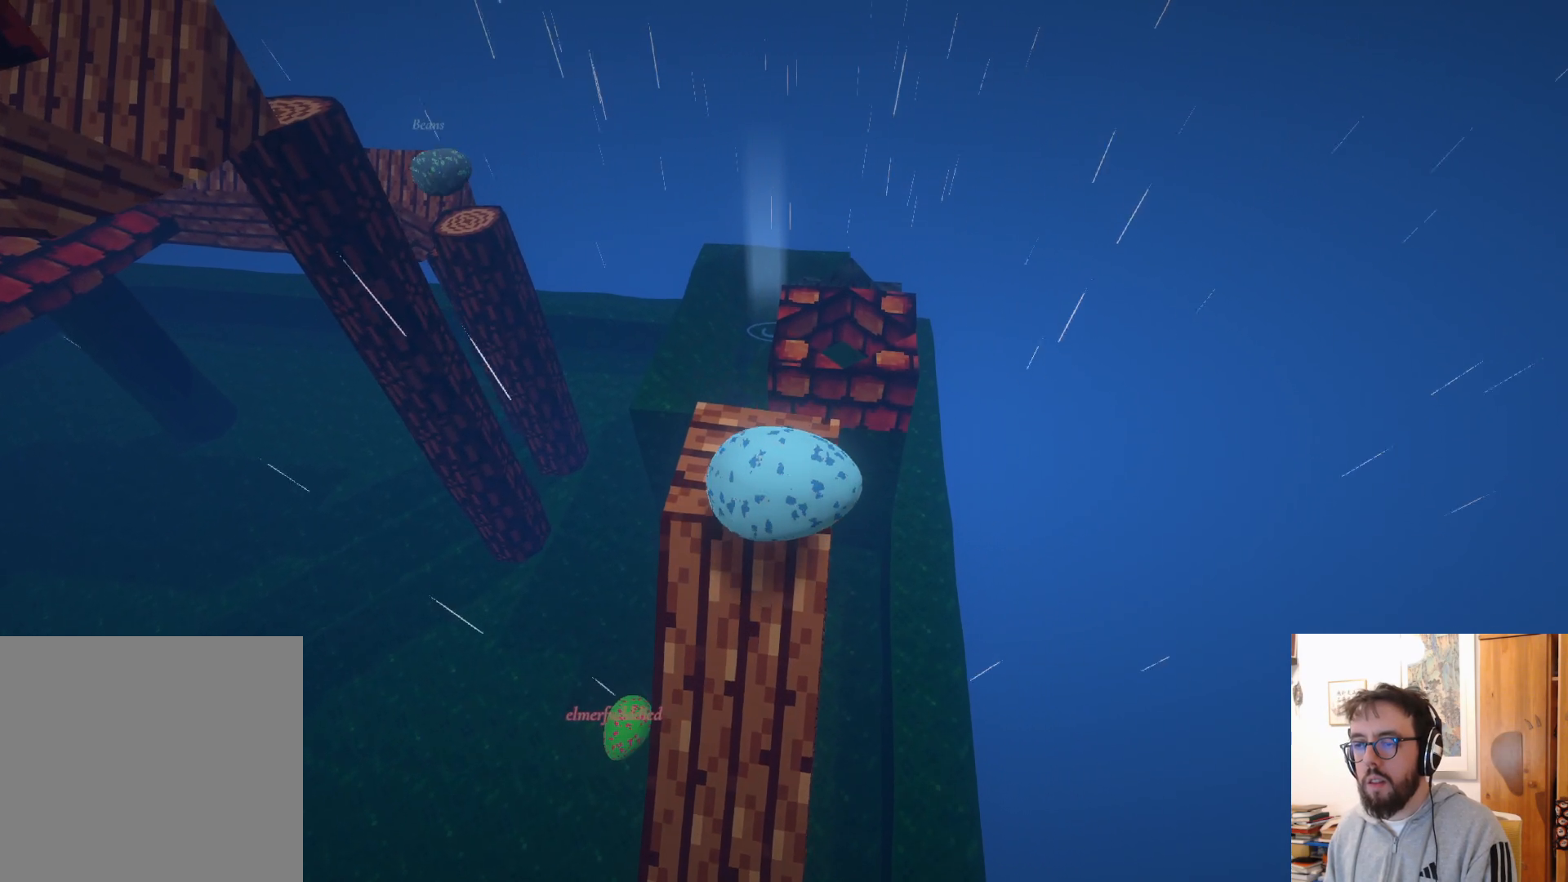
{"buttons": ["A"], "left_stick": "up", "right_stick": "center", "events": [[400, "A", "down"]]}
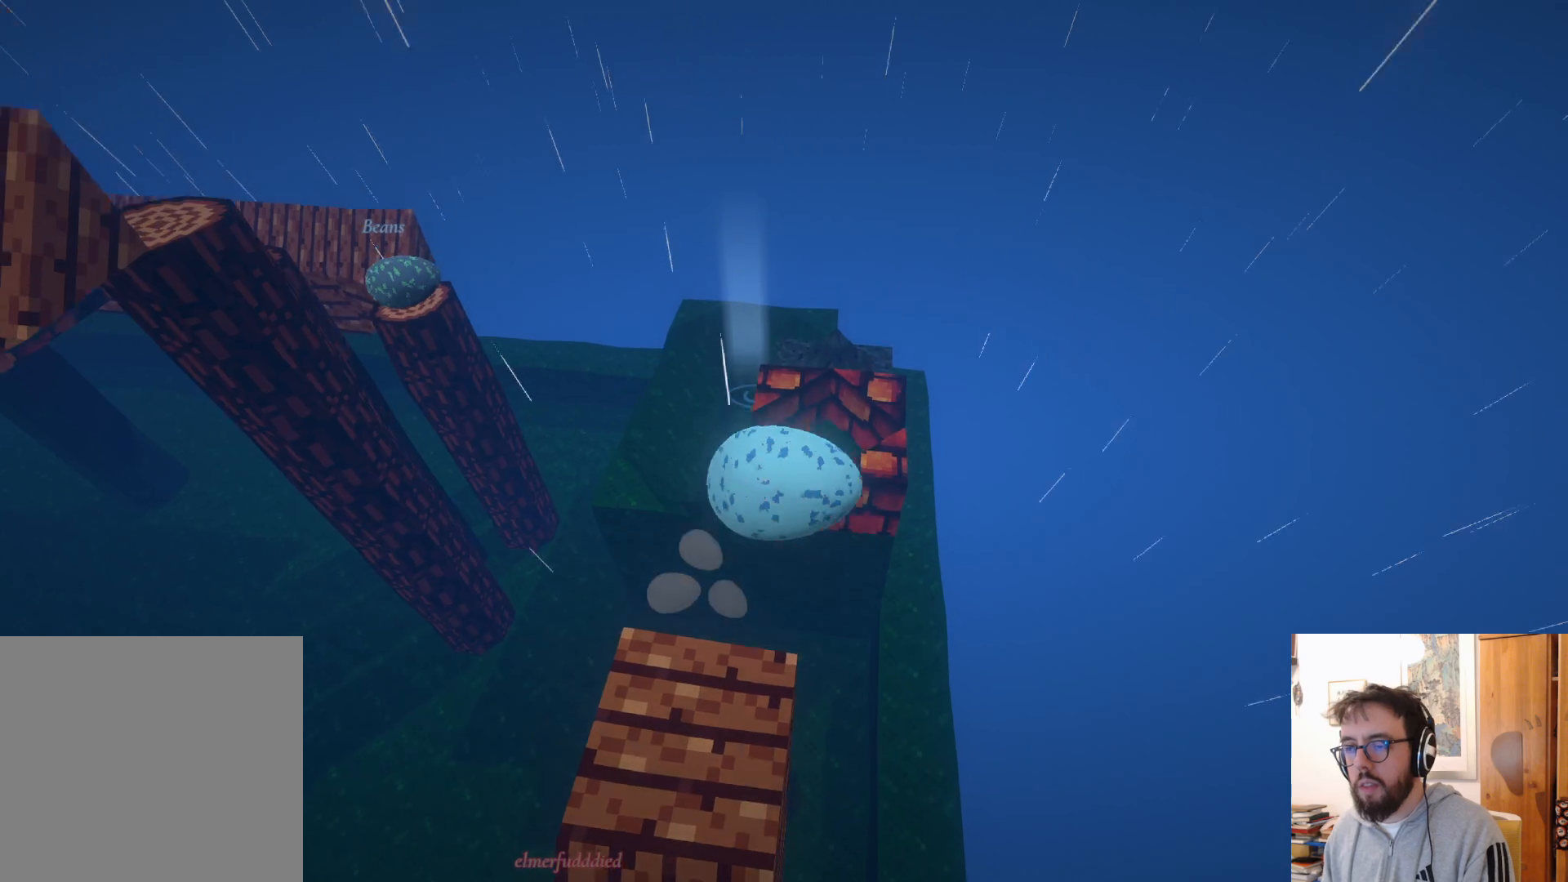
{"buttons": ["A"], "left_stick": "up", "right_stick": "center", "events": []}
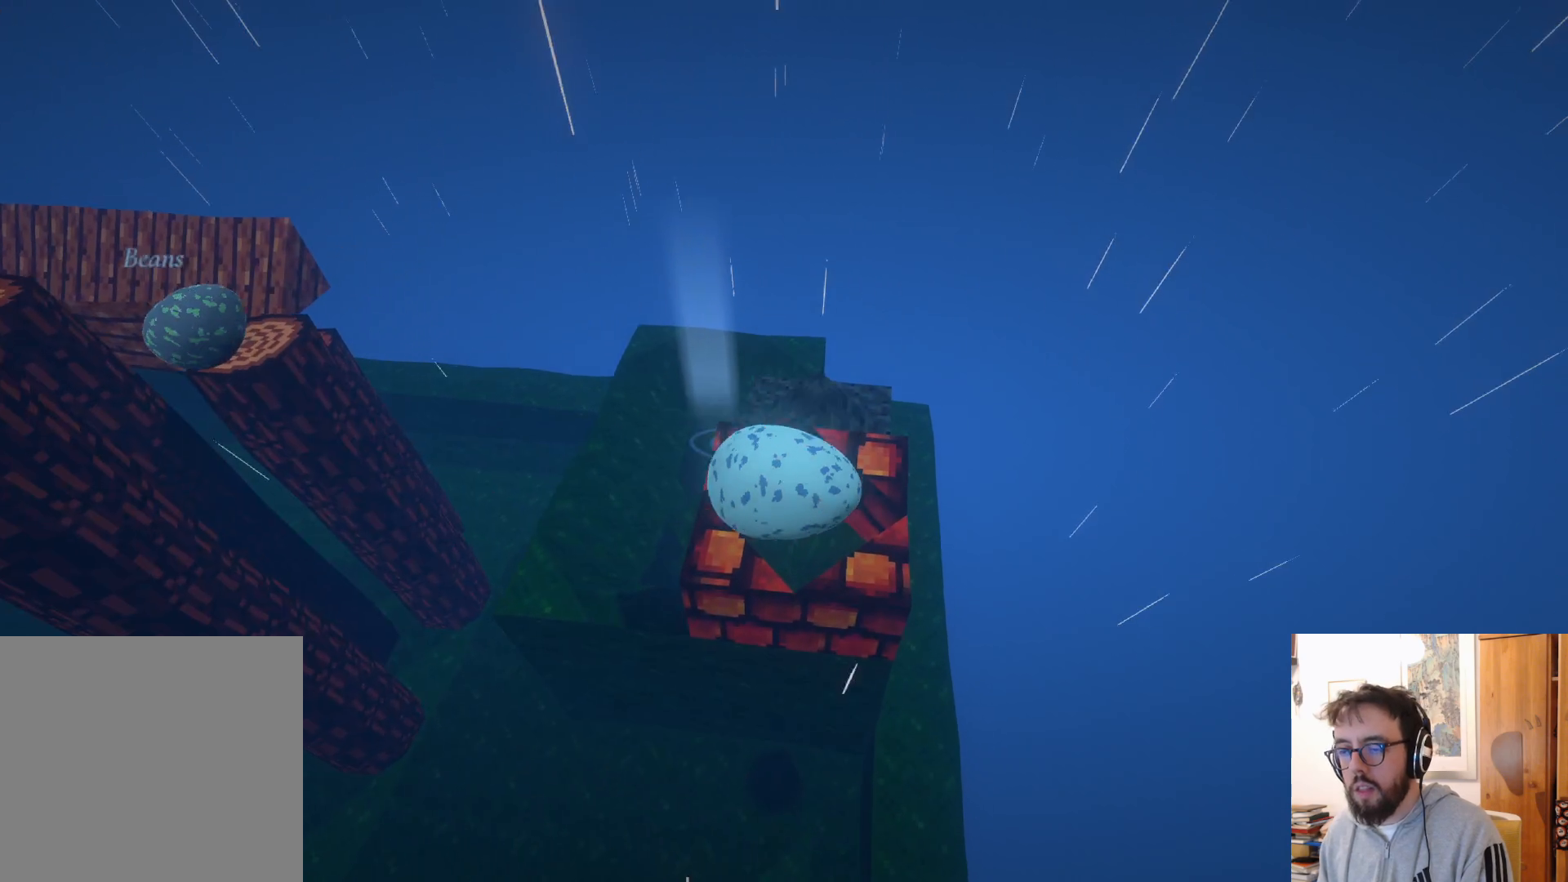
{"buttons": [], "left_stick": "left", "right_stick": "left", "events": [[183, "A", "up"], [283, "left_stick", "center"], [333, "right_stick", "left"], [400, "left_stick", "left"]]}
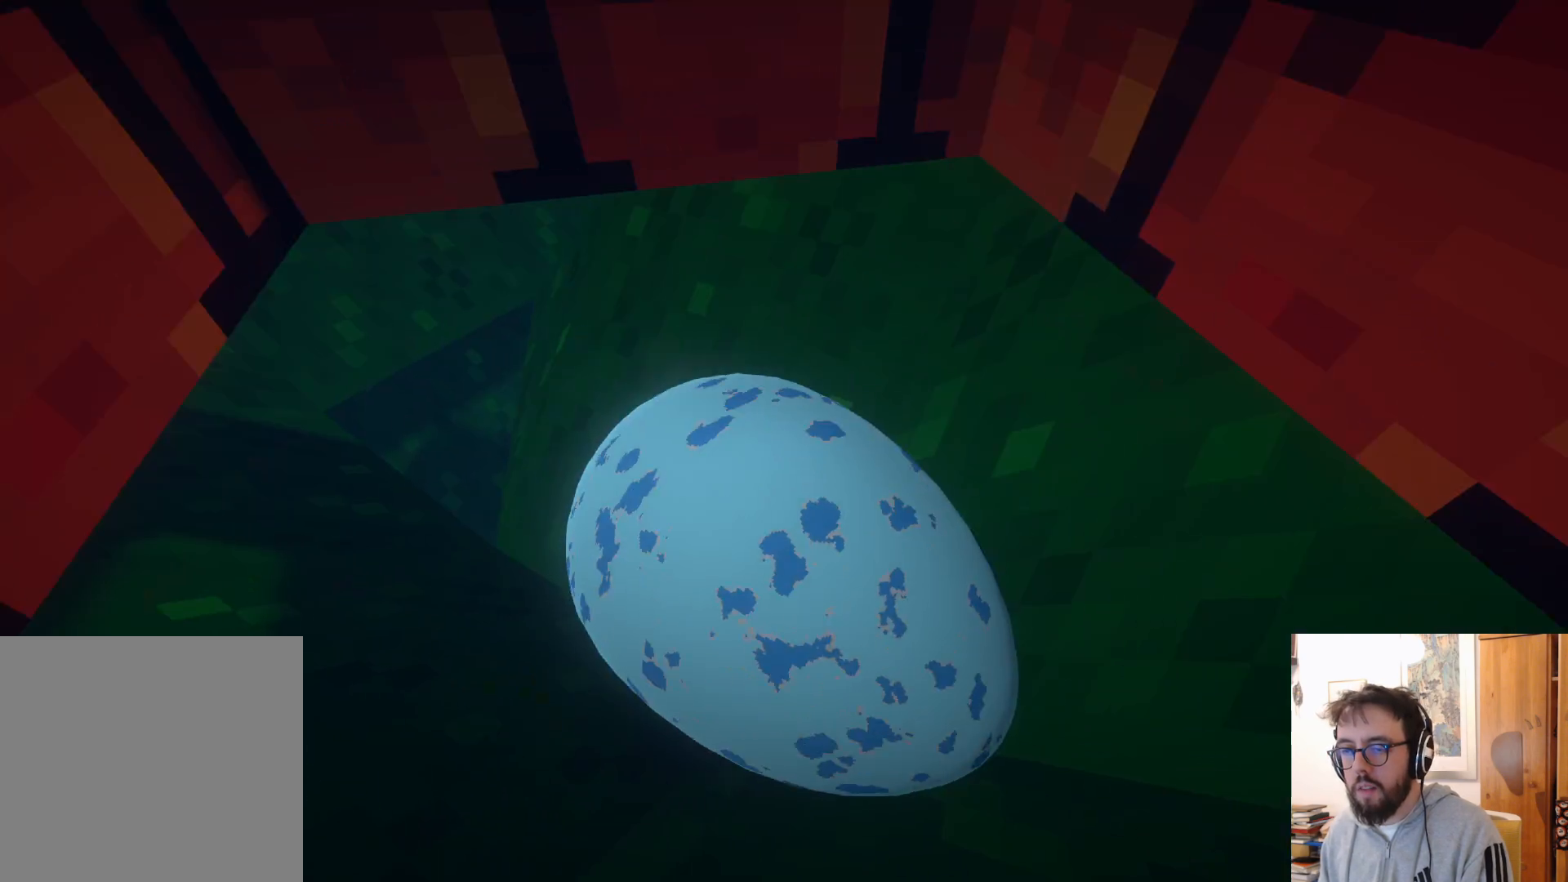
{"buttons": [], "left_stick": "up-left", "right_stick": "center", "events": [[233, "right_stick", "center"], [433, "left_stick", "up-left"]]}
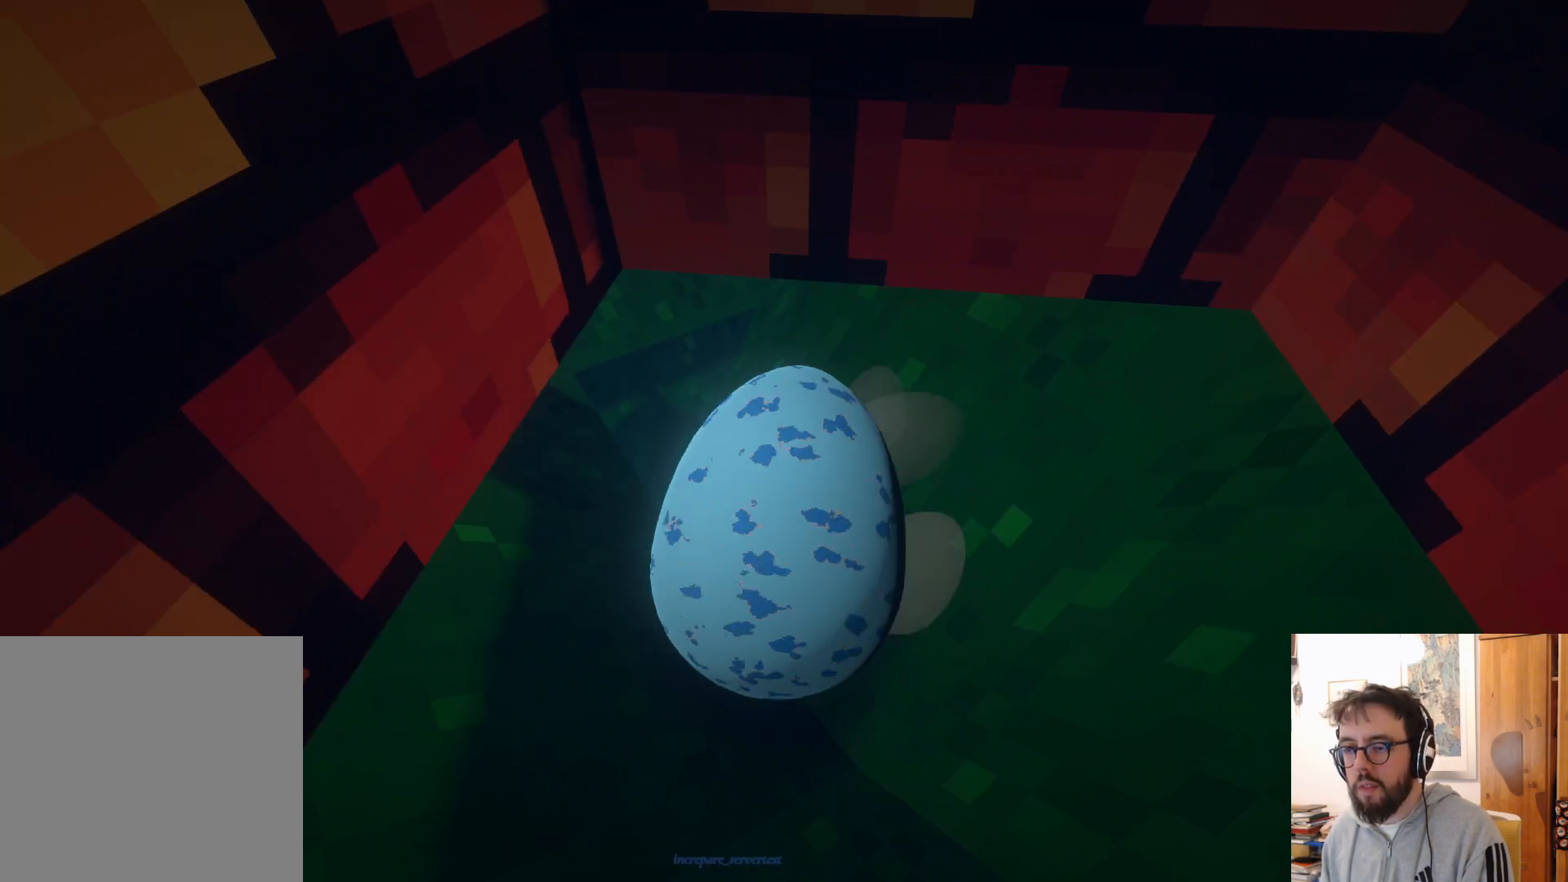
{"buttons": [], "left_stick": "up-right", "right_stick": "up-right", "events": [[133, "left_stick", "up"], [400, "left_stick", "up-right"], [467, "right_stick", "up-right"]]}
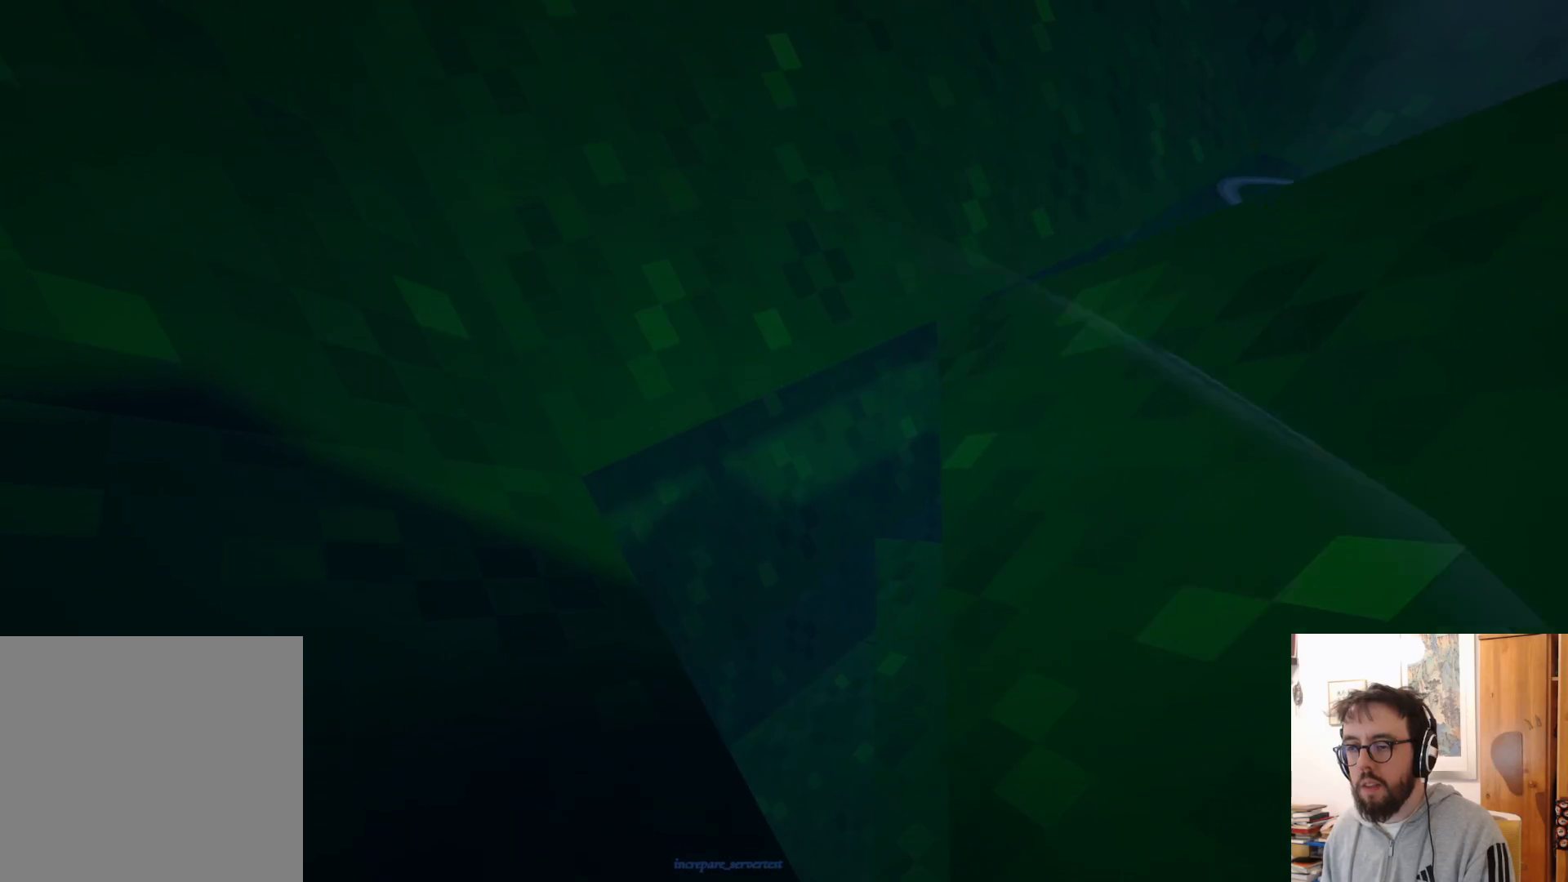
{"buttons": [], "left_stick": "up-right", "right_stick": "center", "events": [[300, "right_stick", "center"]]}
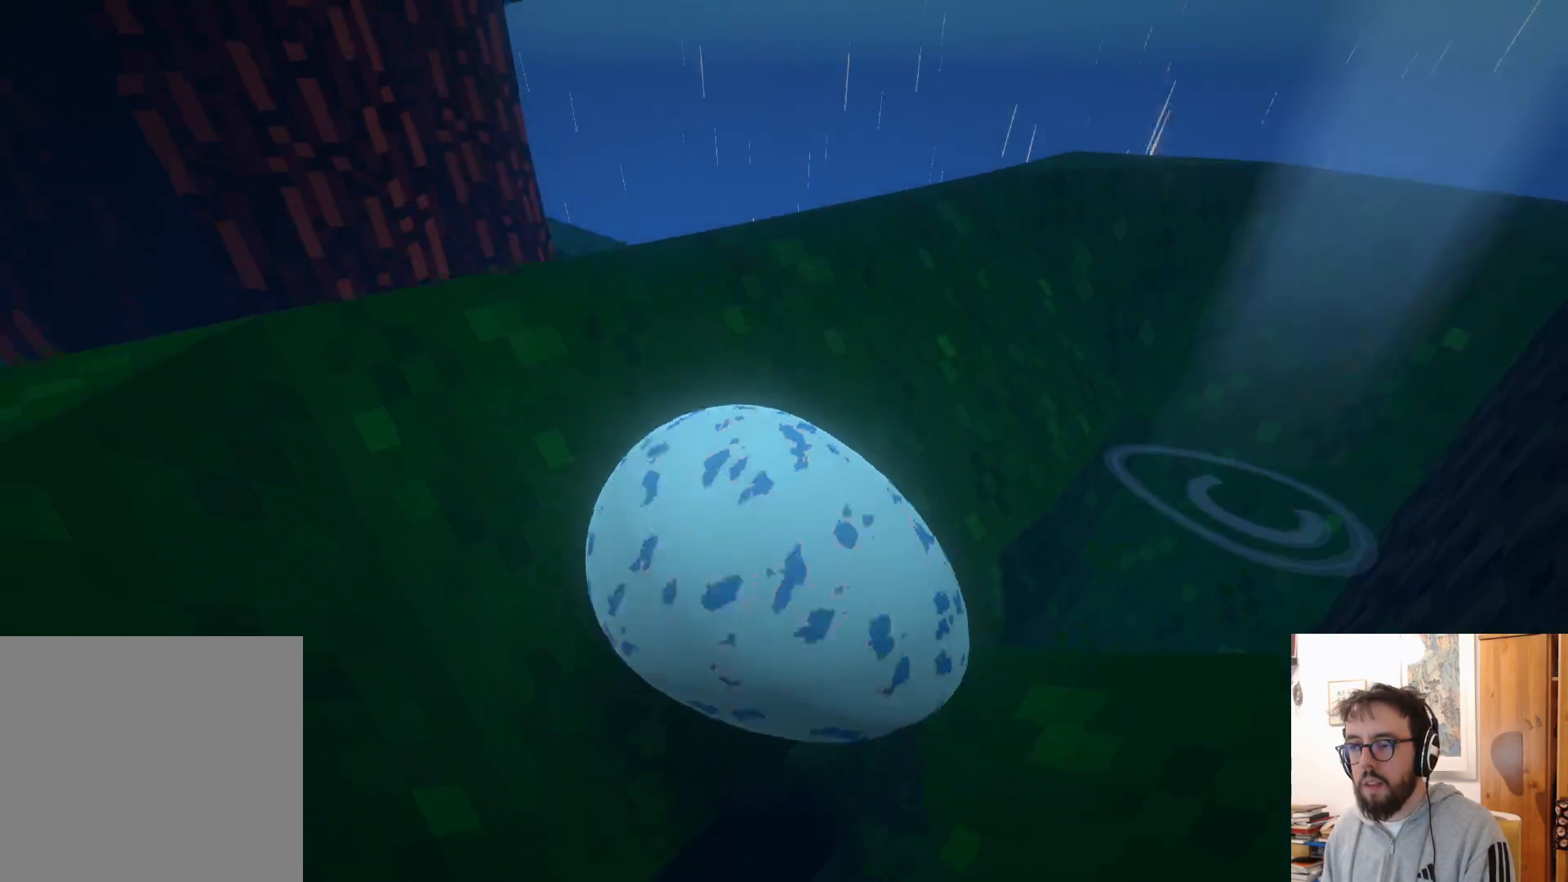
{"buttons": [], "left_stick": "center", "right_stick": "down-left", "events": [[83, "right_stick", "down"], [183, "left_stick", "right"], [283, "right_stick", "down-left"], [317, "left_stick", "down-right"], [450, "left_stick", "center"]]}
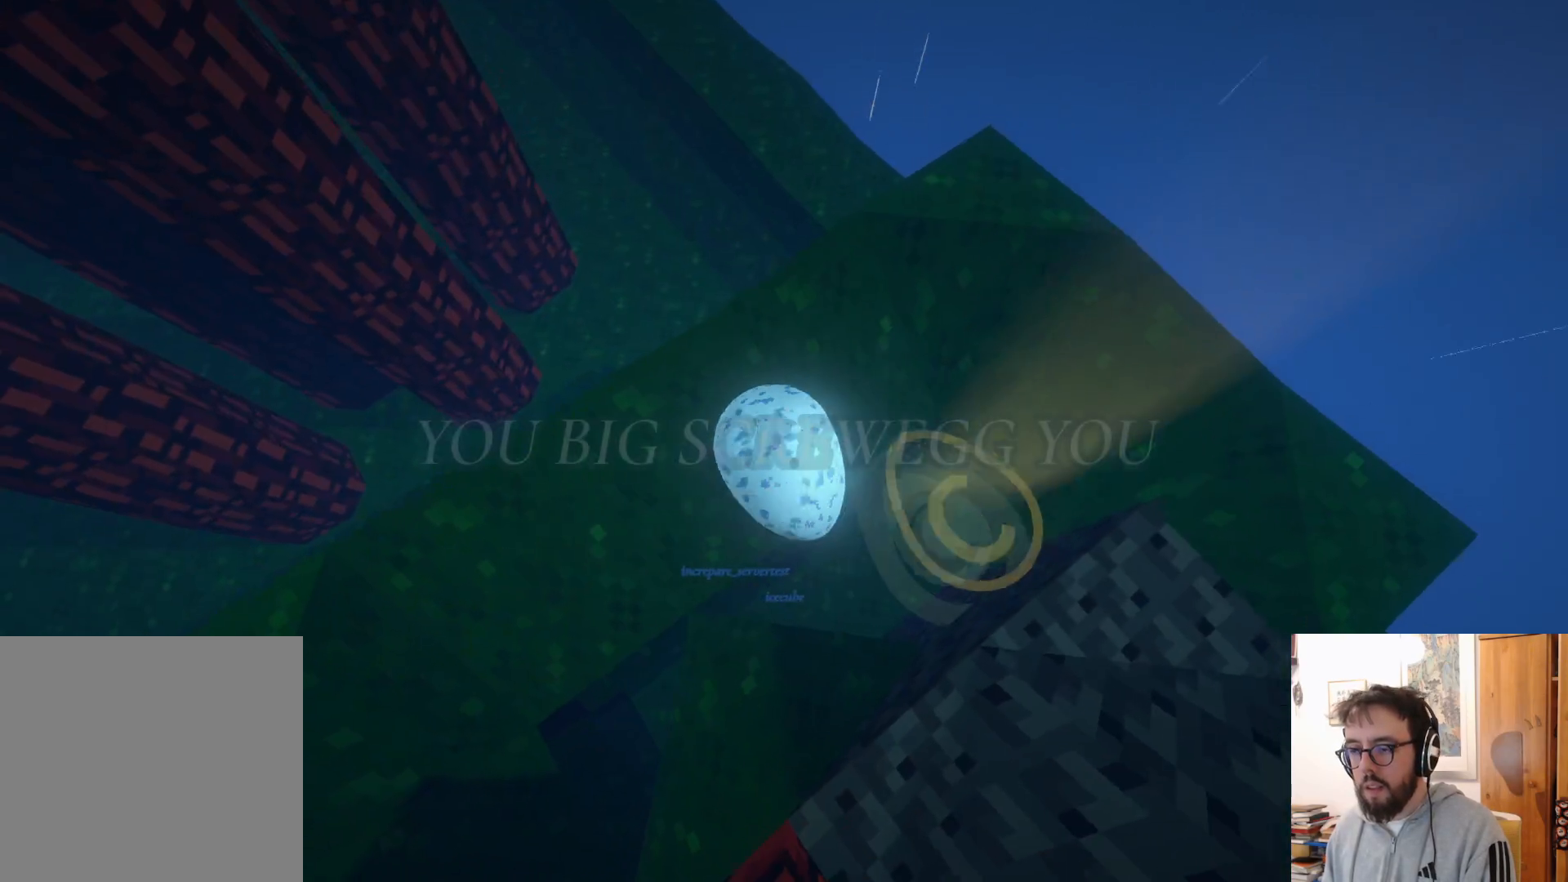
{"buttons": [], "left_stick": "left", "right_stick": "down-left", "events": [[67, "left_stick", "up"], [200, "left_stick", "up-left"], [383, "left_stick", "left"]]}
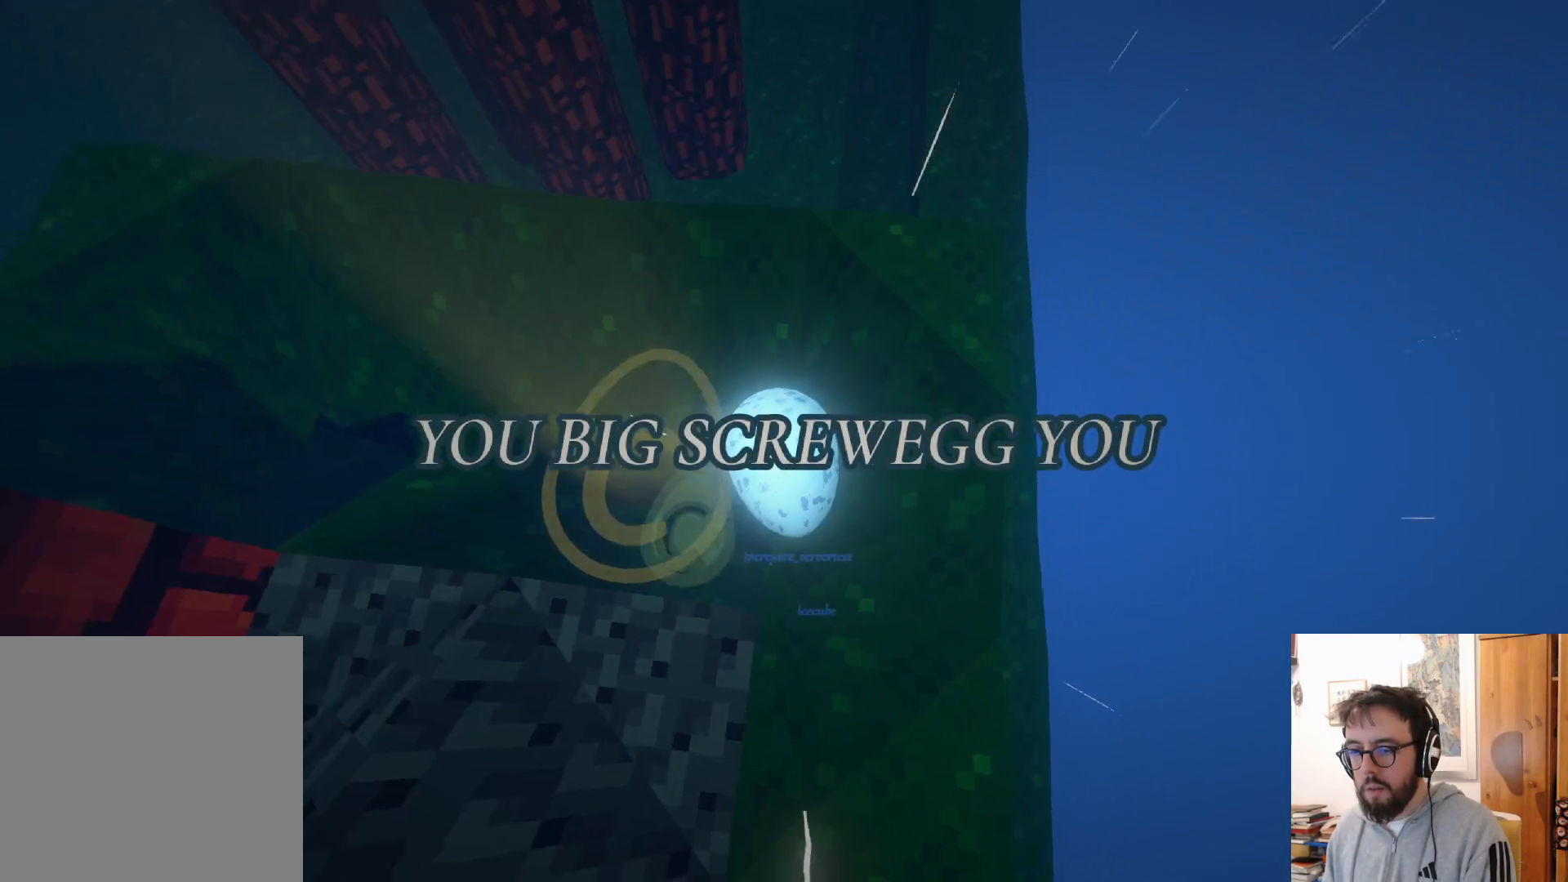
{"buttons": [], "left_stick": "up", "right_stick": "left", "events": [[117, "right_stick", "left"], [233, "left_stick", "up-left"], [333, "left_stick", "up"]]}
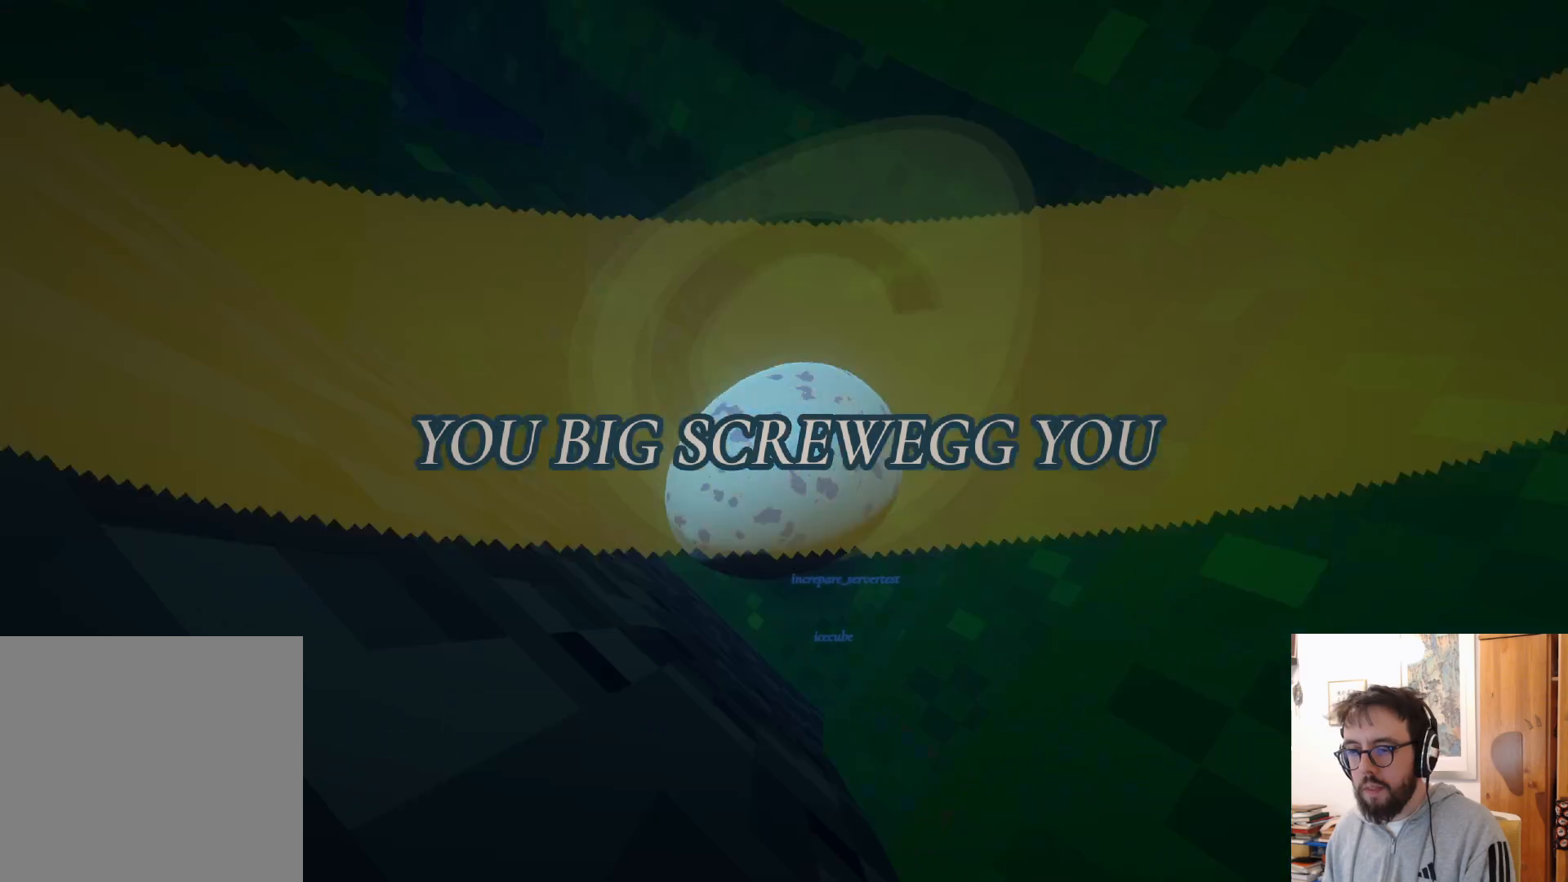
{"buttons": [], "left_stick": "up-left", "right_stick": "up-left", "events": [[117, "left_stick", "up-right"], [317, "left_stick", "center"], [417, "right_stick", "up-left"], [433, "left_stick", "up-left"]]}
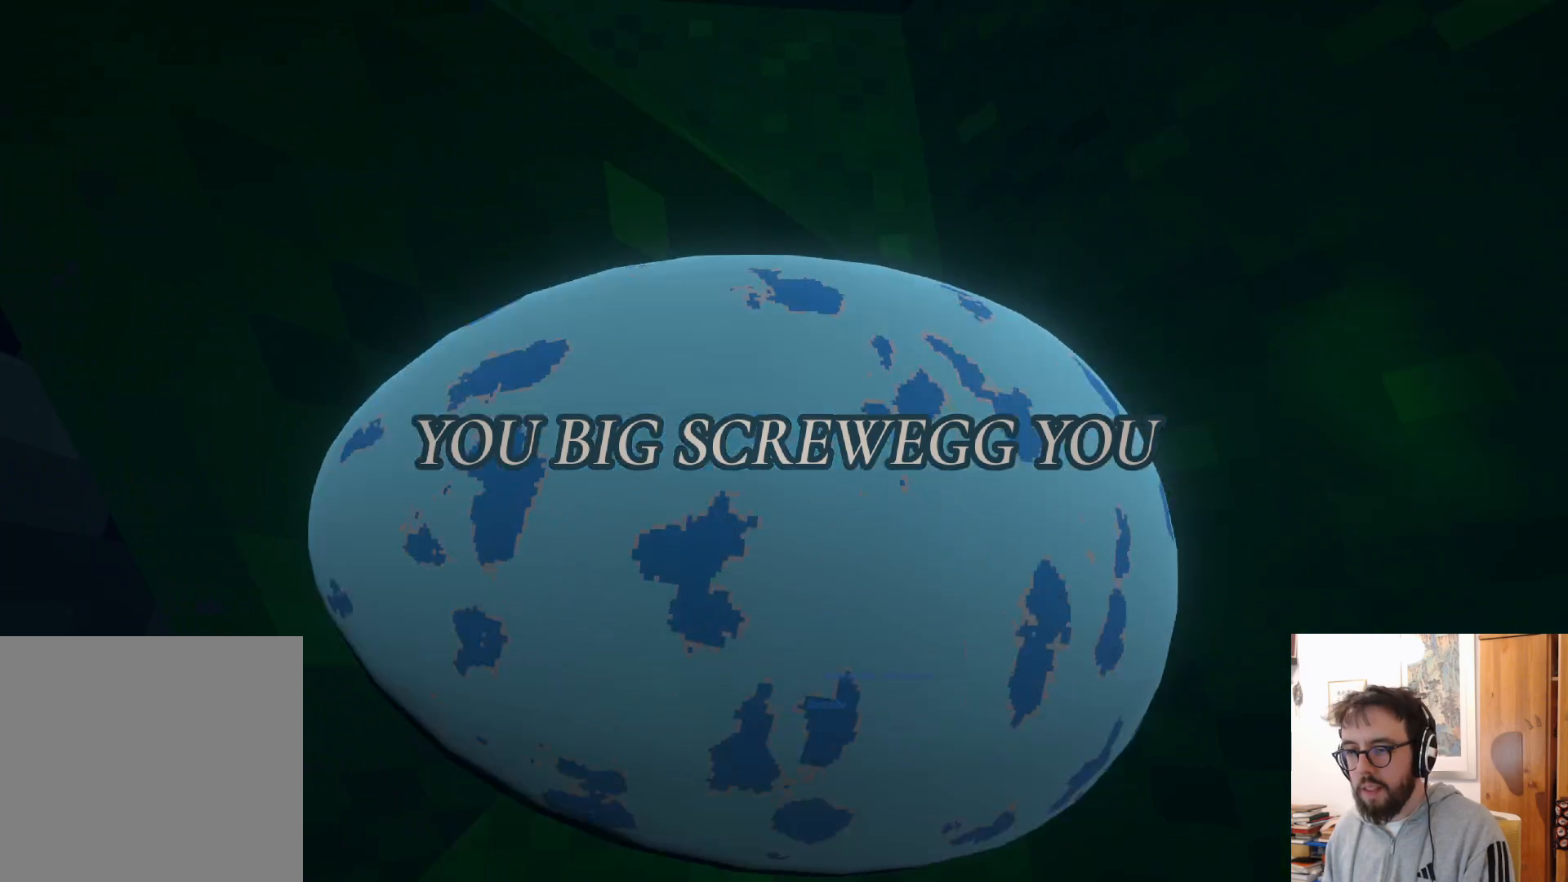
{"buttons": [], "left_stick": "up", "right_stick": "up-left", "events": [[333, "left_stick", "up"]]}
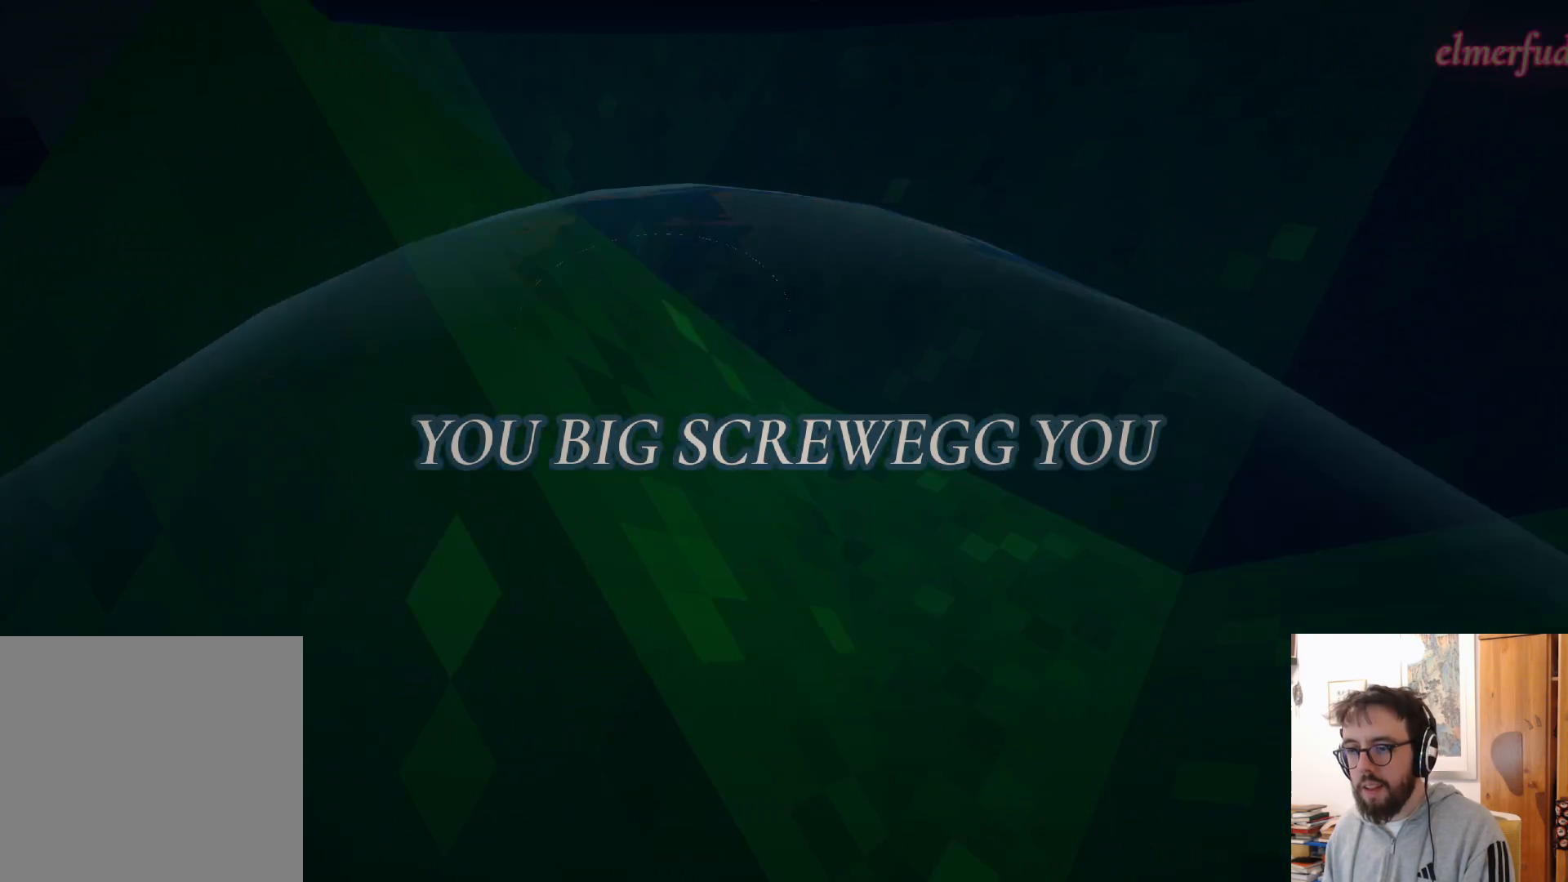
{"buttons": [], "left_stick": "up", "right_stick": "up-left", "events": []}
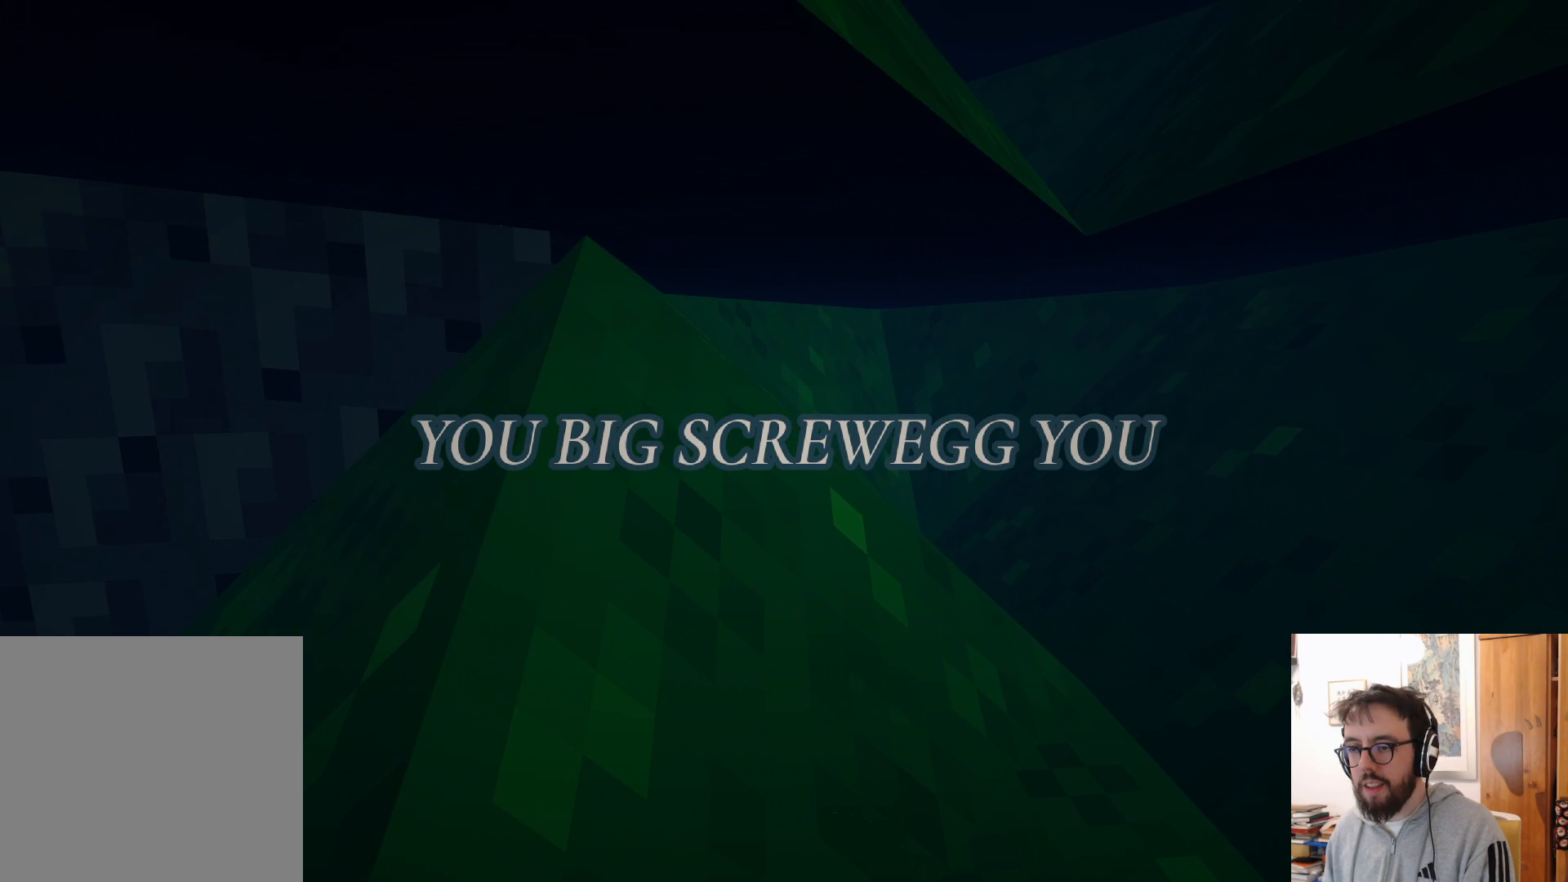
{"buttons": [], "left_stick": "up", "right_stick": "left", "events": [[467, "right_stick", "left"]]}
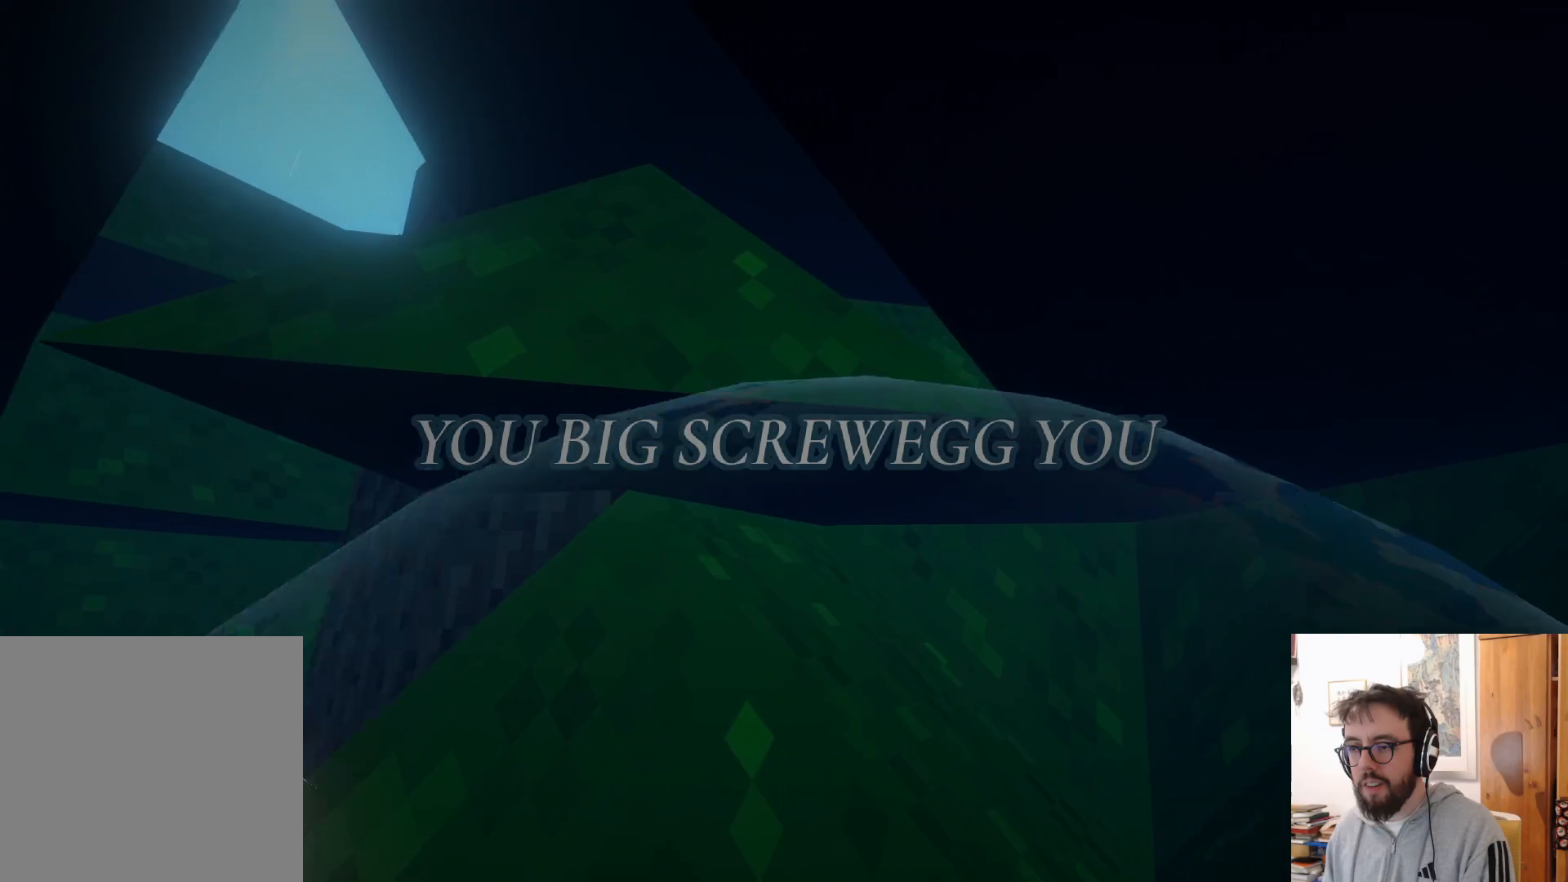
{"buttons": [], "left_stick": "up-left", "right_stick": "center", "events": [[200, "left_stick", "up-left"], [450, "right_stick", "center"]]}
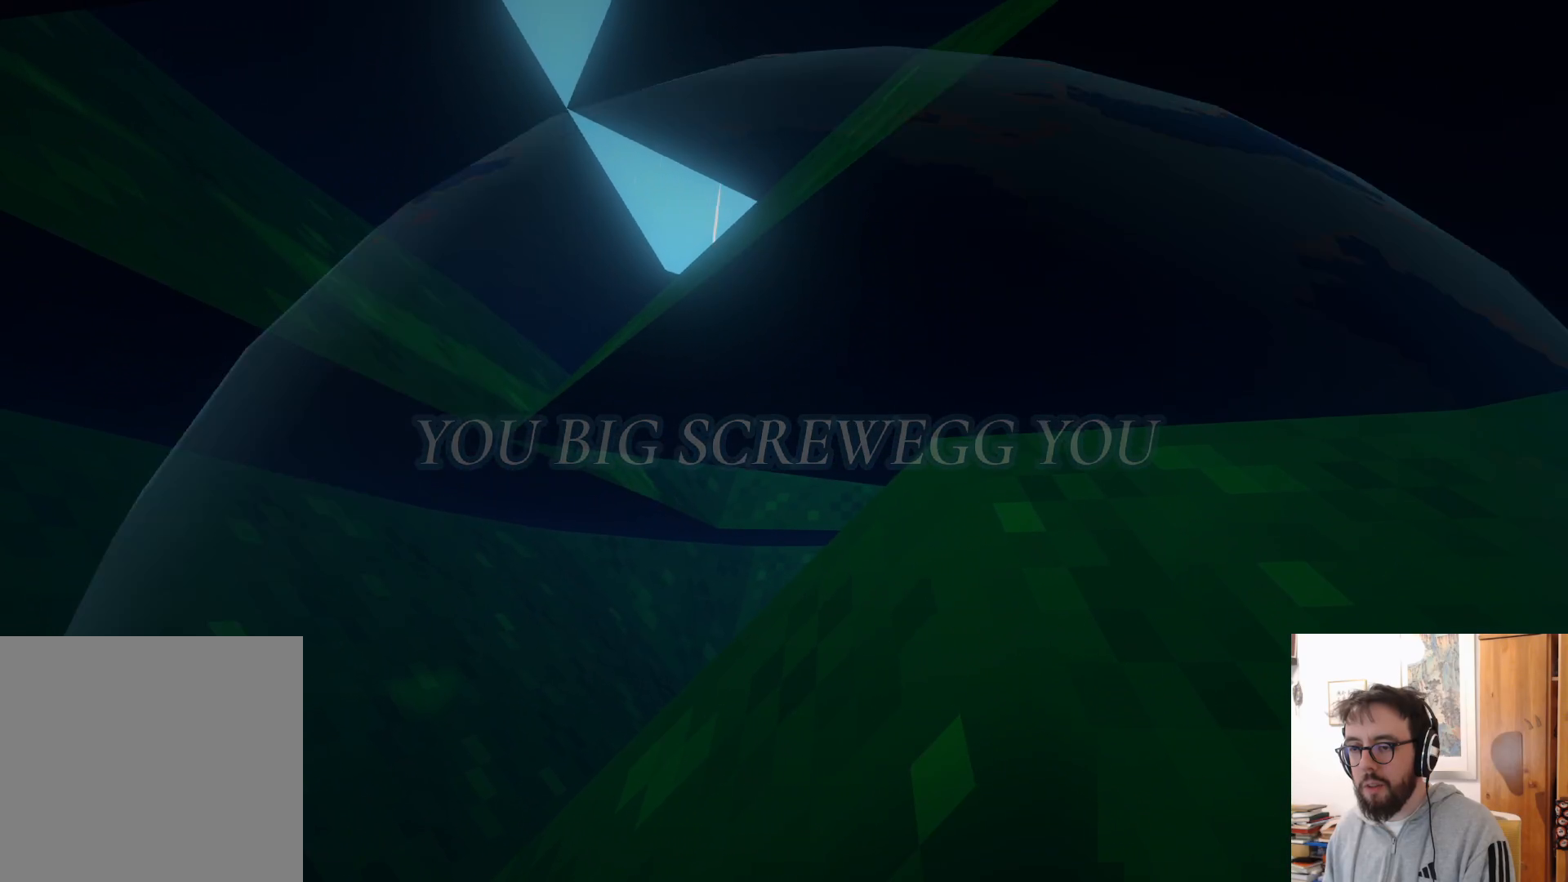
{"buttons": [], "left_stick": "up", "right_stick": "center", "events": [[500, "left_stick", "up"]]}
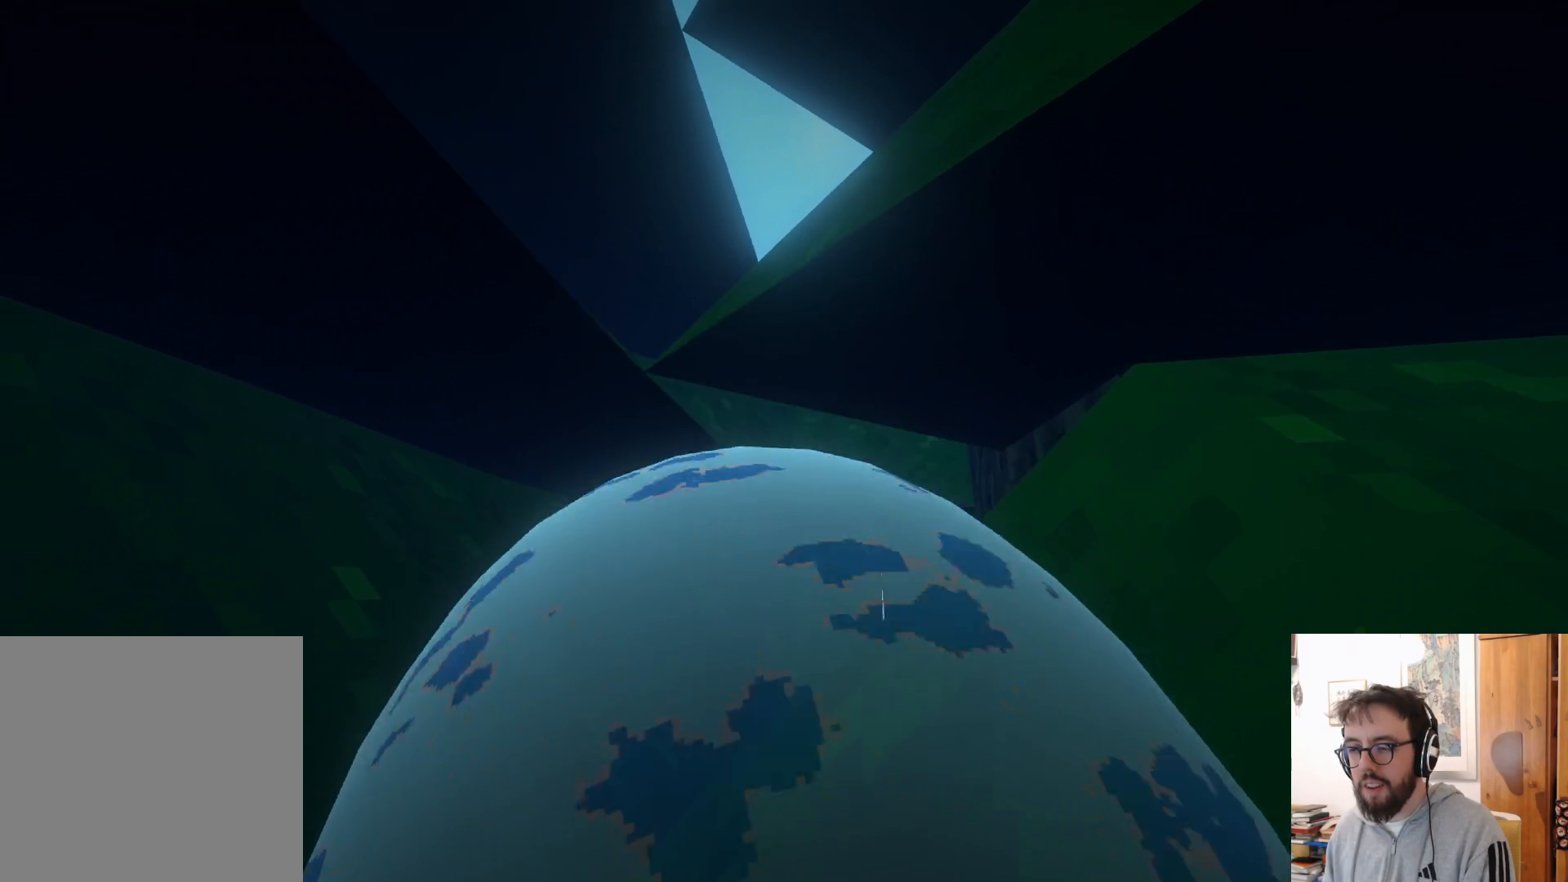
{"buttons": [], "left_stick": "up-right", "right_stick": "down-right", "events": [[117, "right_stick", "down-right"], [383, "left_stick", "up-right"]]}
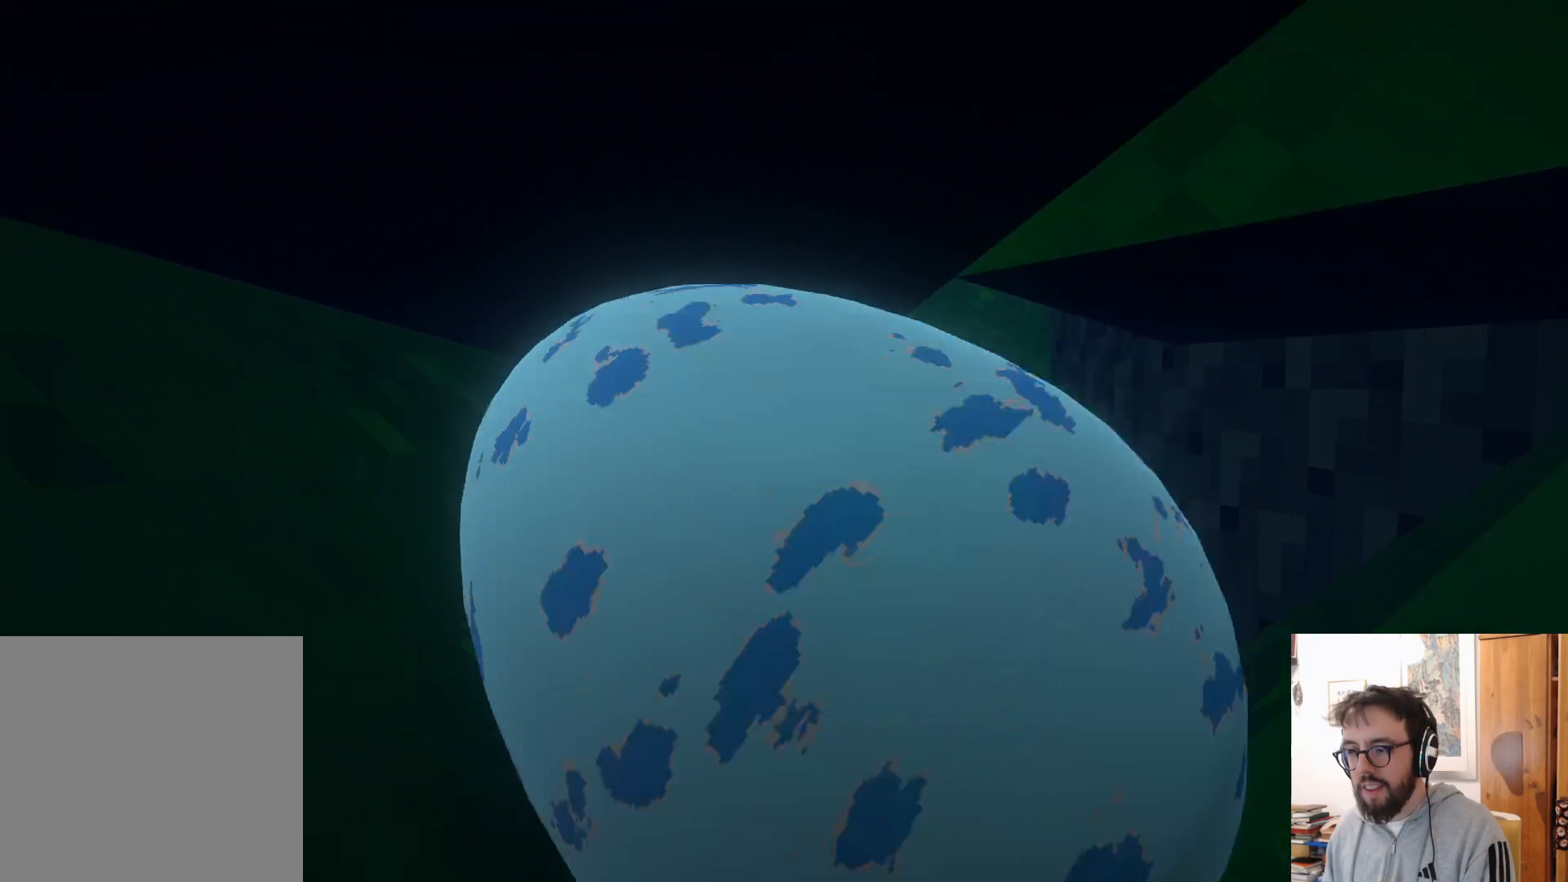
{"buttons": [], "left_stick": "up-right", "right_stick": "right", "events": [[317, "right_stick", "right"]]}
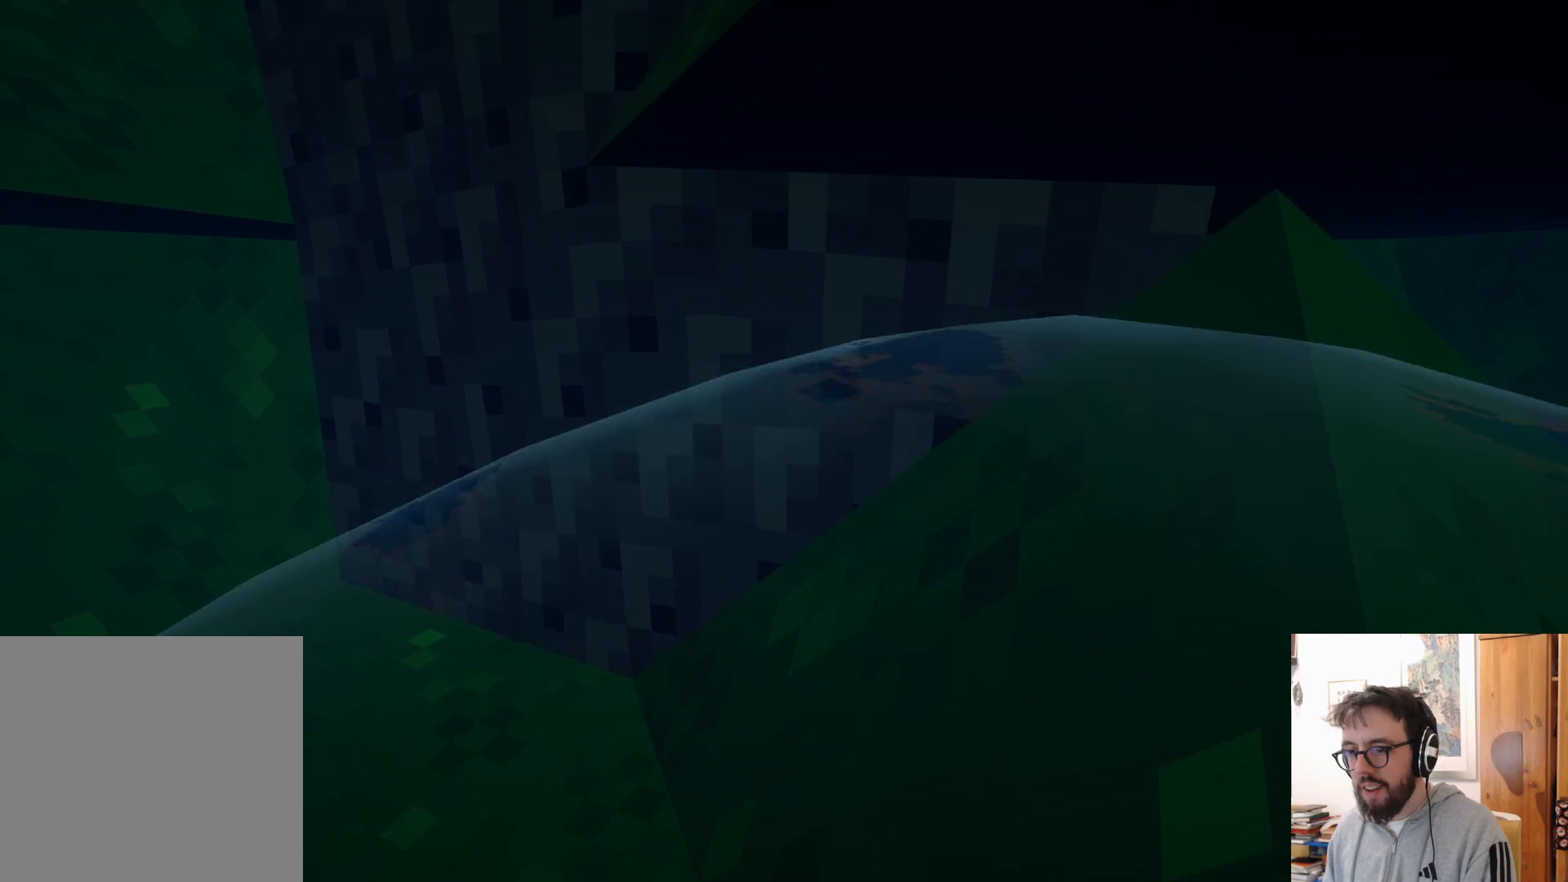
{"buttons": [], "left_stick": "down-left", "right_stick": "right", "events": [[50, "right_stick", "center"], [217, "right_stick", "down-left"], [233, "left_stick", "up"], [433, "right_stick", "down-right"], [483, "left_stick", "down-left"], [500, "right_stick", "right"]]}
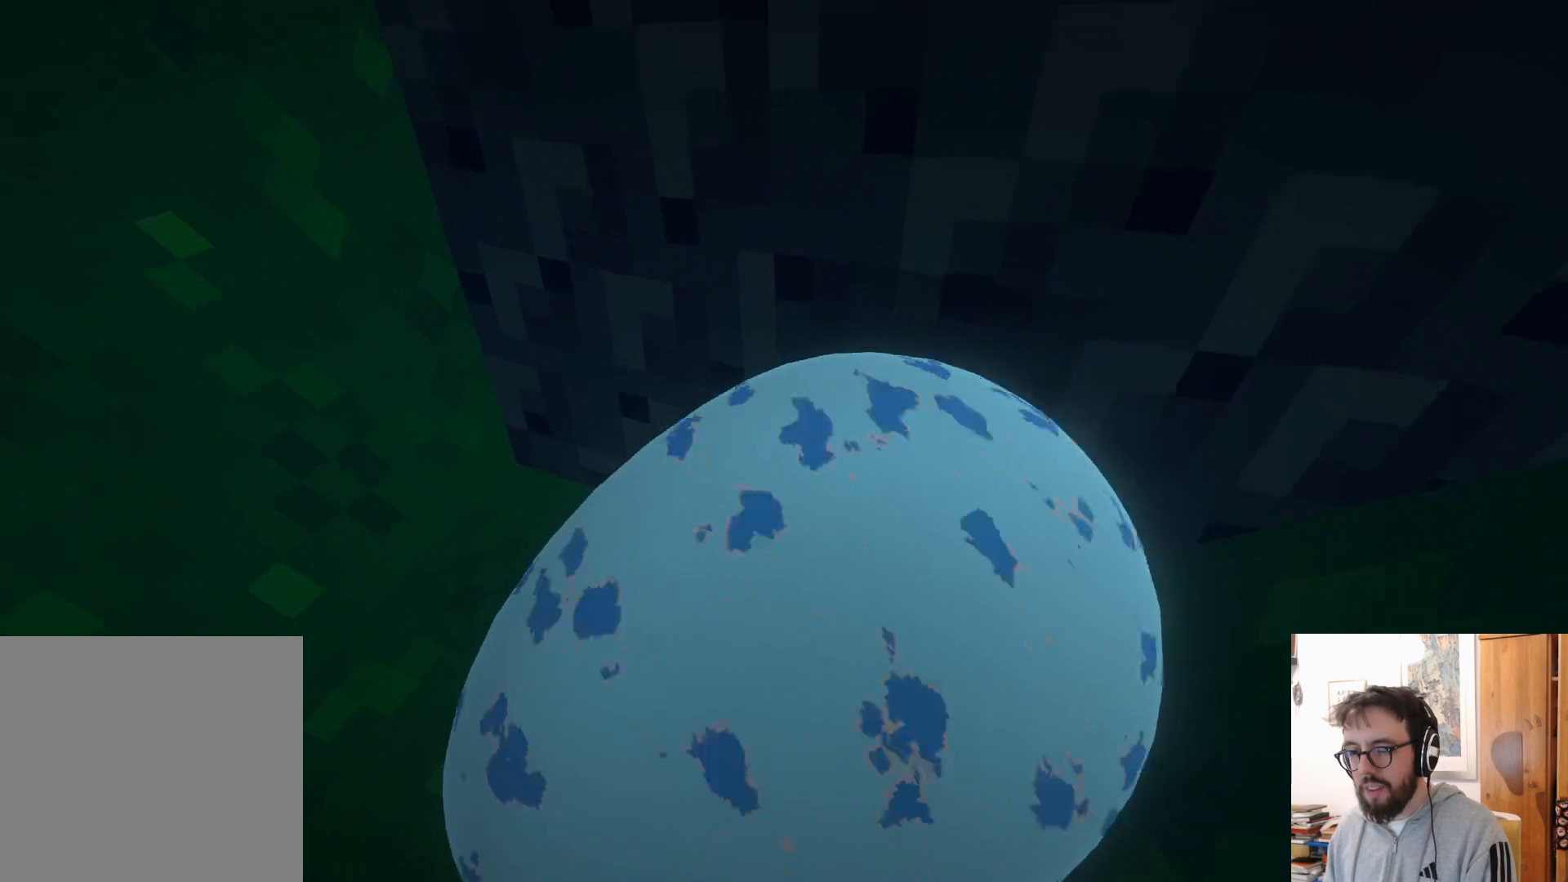
{"buttons": [], "left_stick": "down", "right_stick": "up-right", "events": [[100, "left_stick", "down-right"], [383, "left_stick", "down"], [483, "right_stick", "up-right"]]}
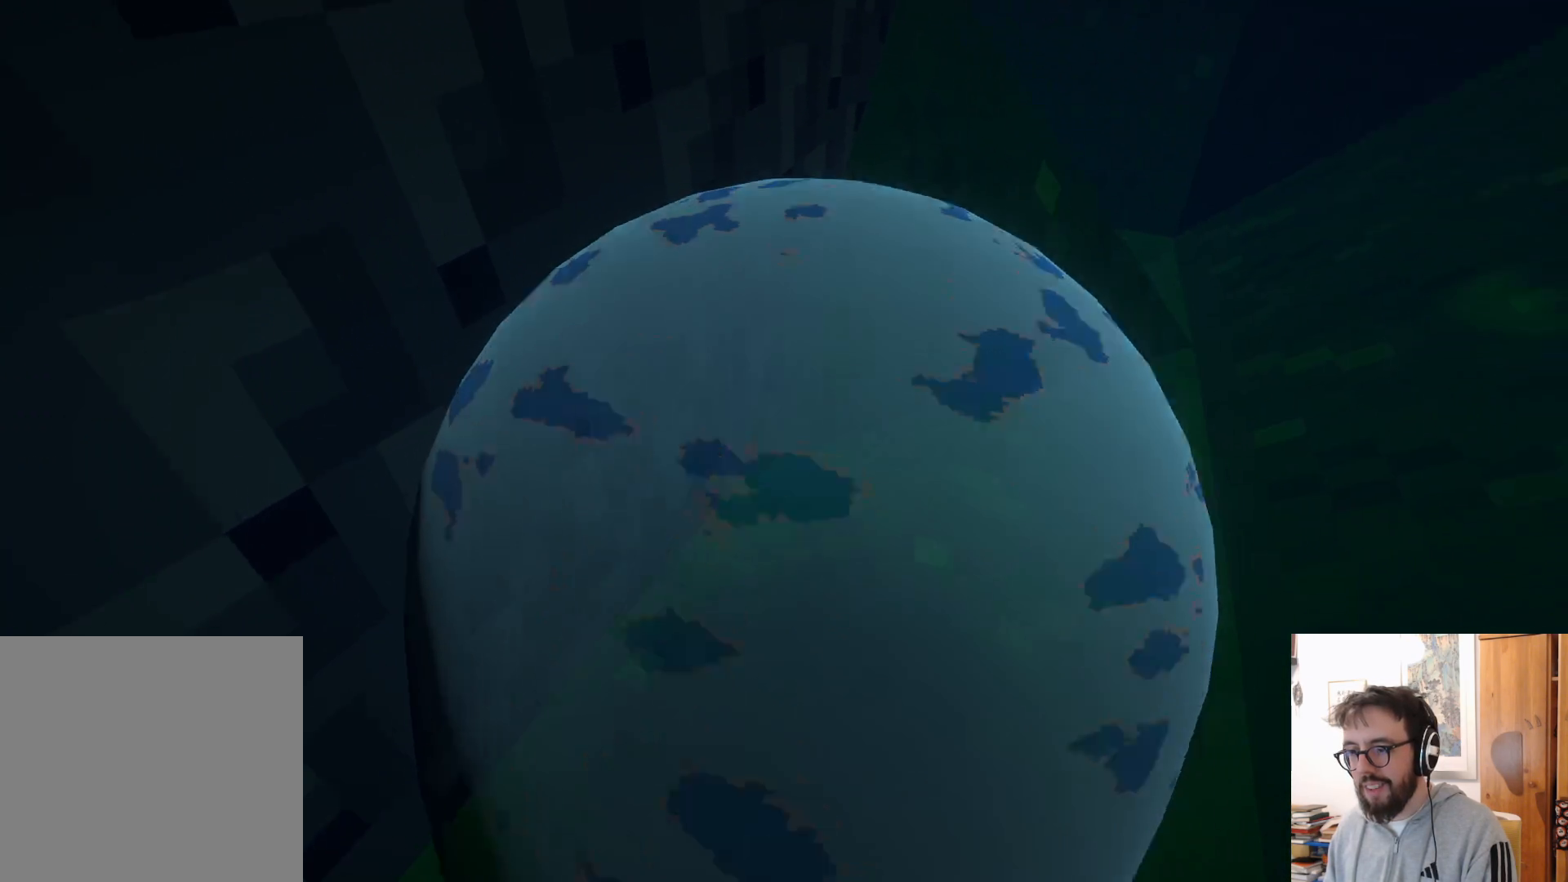
{"buttons": [], "left_stick": "up", "right_stick": "up", "events": [[167, "left_stick", "left"], [167, "right_stick", "up"], [250, "left_stick", "up"]]}
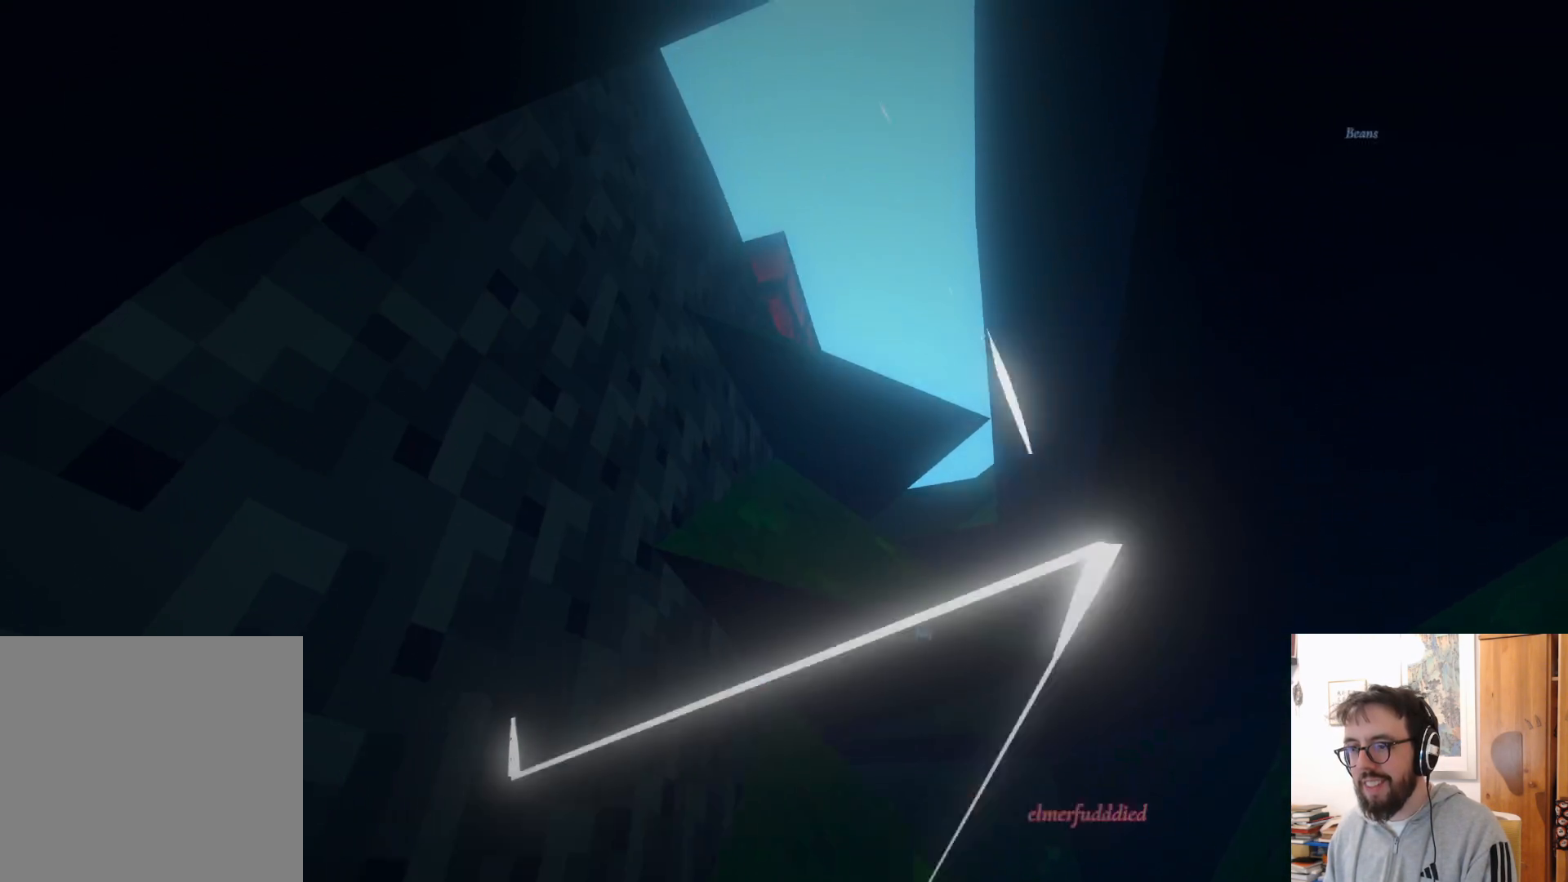
{"buttons": [], "left_stick": "up-left", "right_stick": "down-left", "events": [[117, "right_stick", "center"], [367, "right_stick", "down-left"], [450, "left_stick", "up-left"]]}
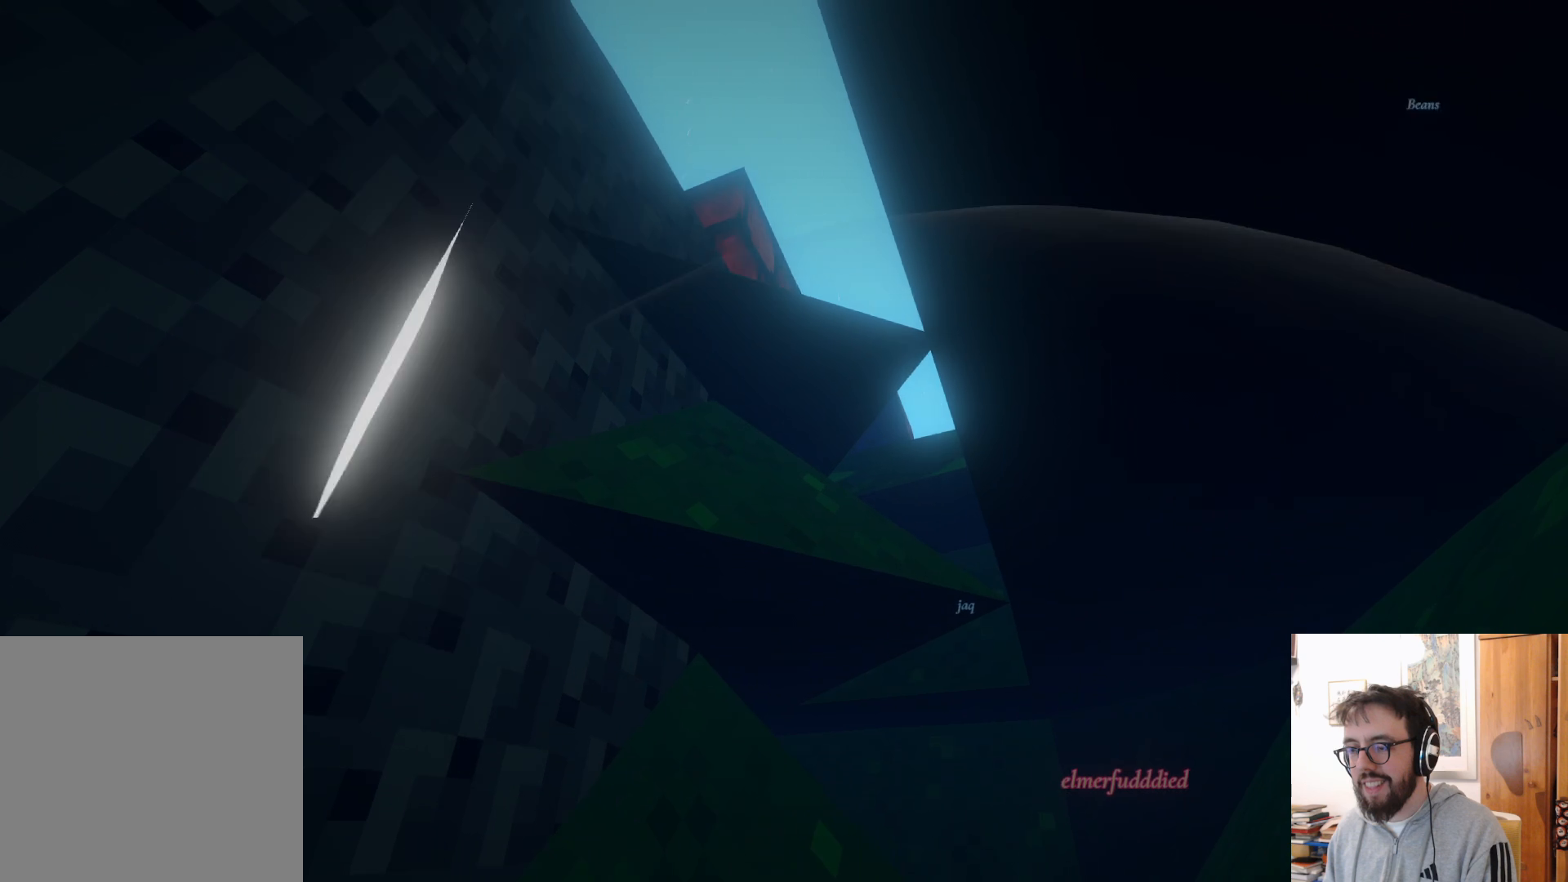
{"buttons": [], "left_stick": "left", "right_stick": "center", "events": [[367, "right_stick", "center"], [417, "left_stick", "left"]]}
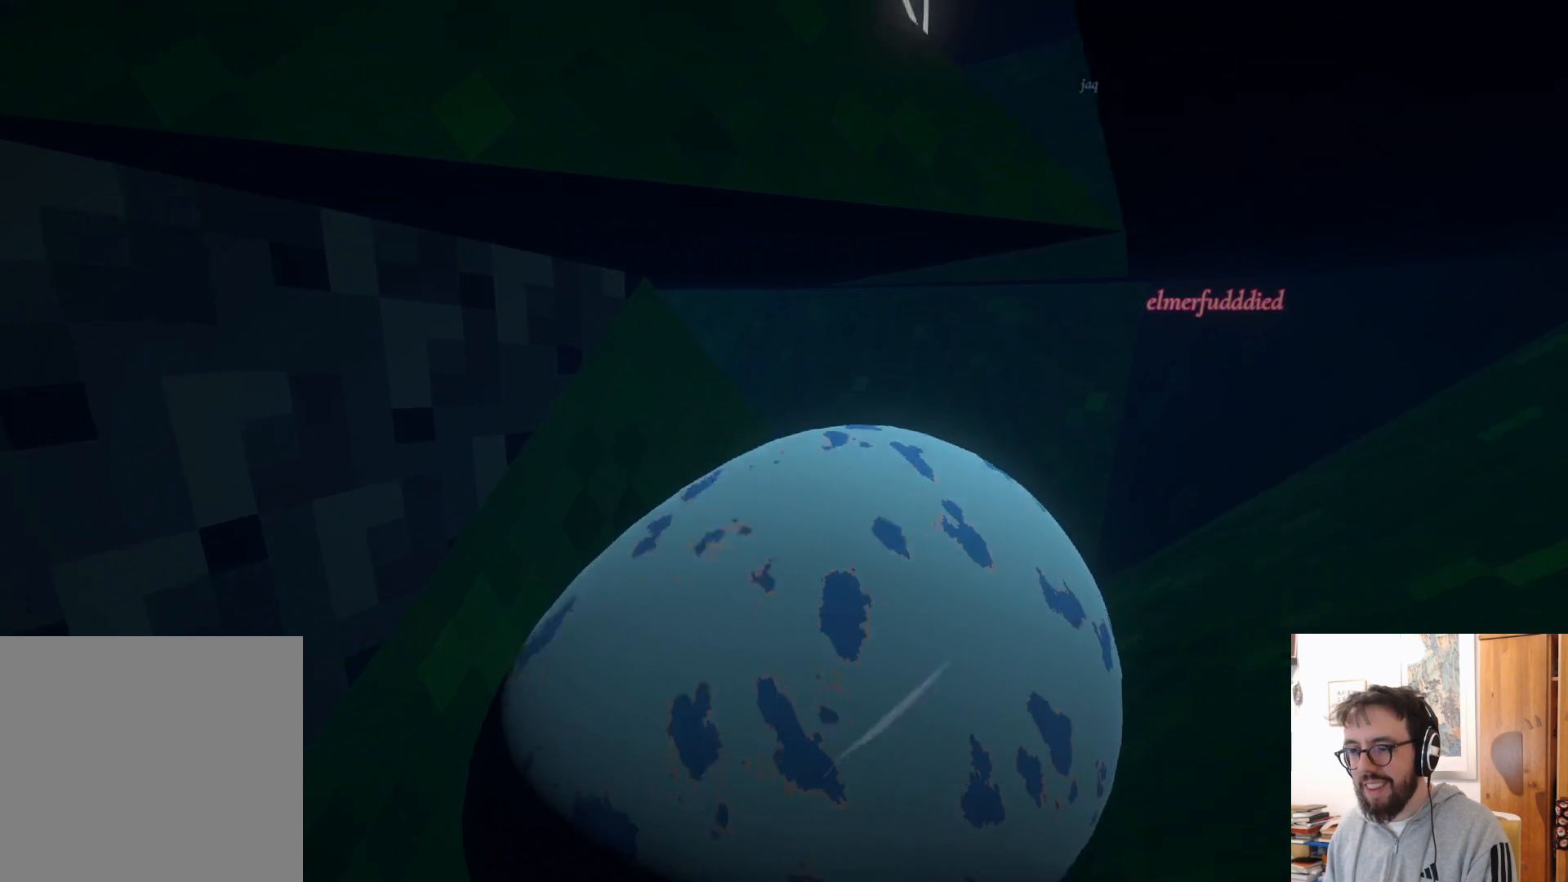
{"buttons": [], "left_stick": "down-left", "right_stick": "center", "events": [[83, "left_stick", "down-left"]]}
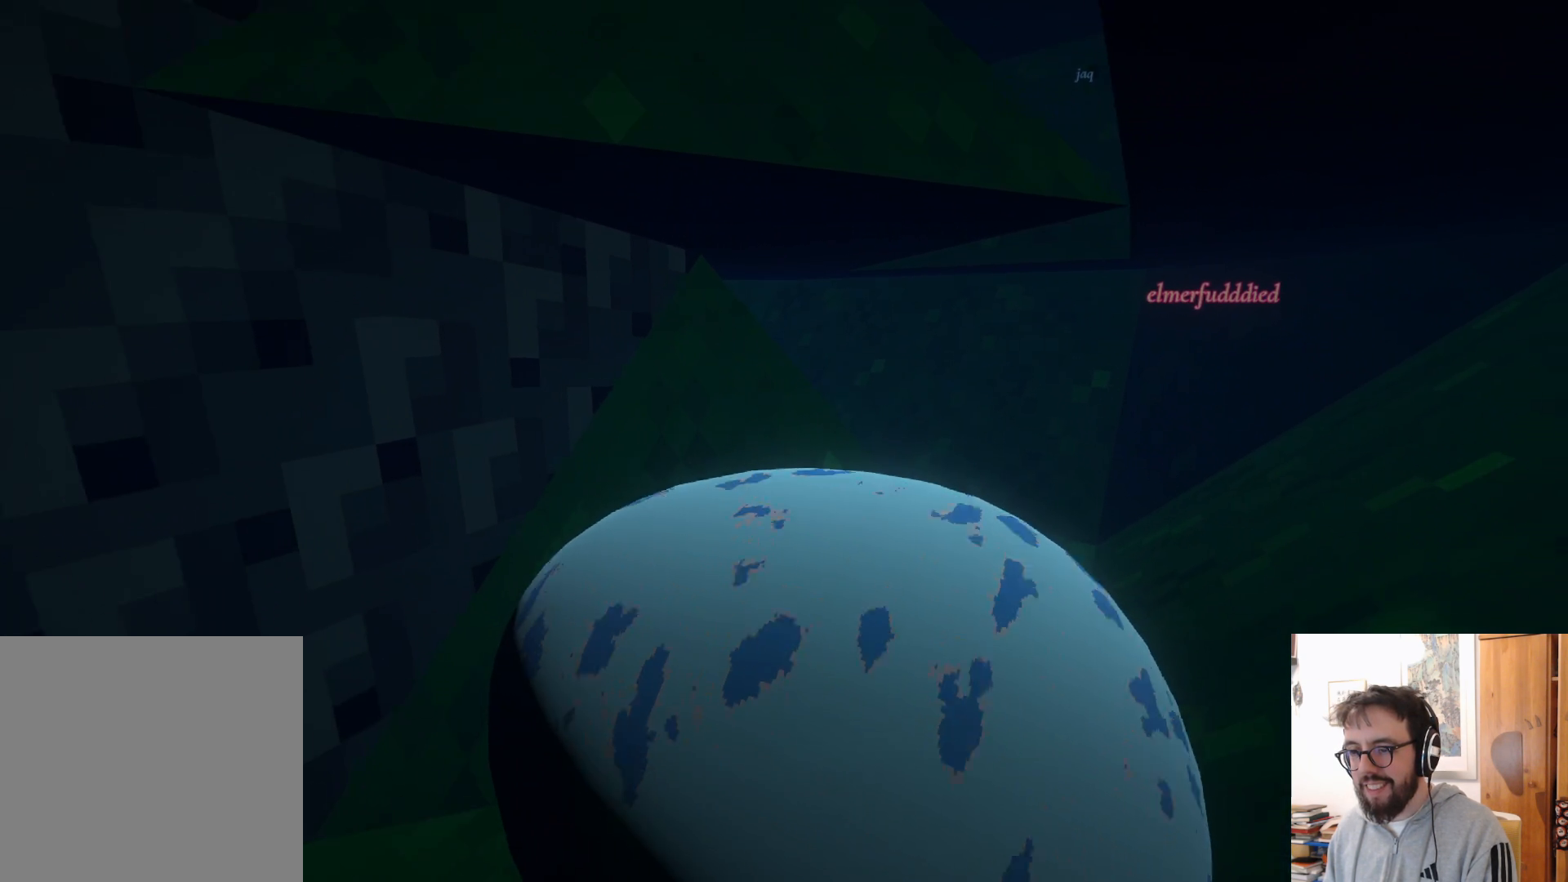
{"buttons": [], "left_stick": "up", "right_stick": "center", "events": [[217, "A", "down"], [233, "left_stick", "up"], [450, "A", "up"]]}
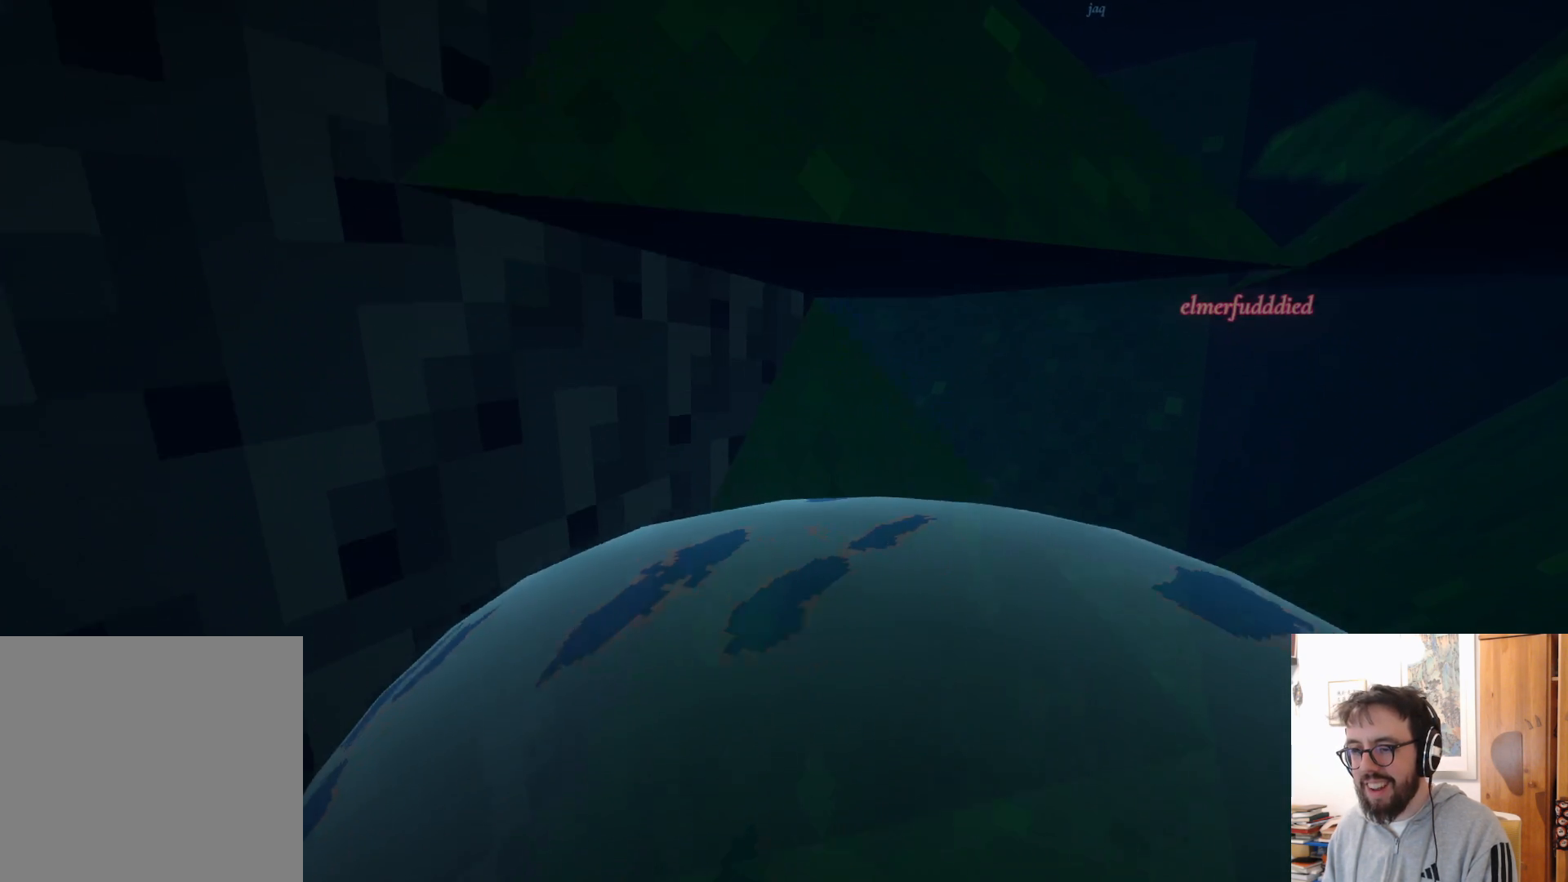
{"buttons": [], "left_stick": "center", "right_stick": "down", "events": [[83, "B", "down"], [117, "left_stick", "center"], [183, "B", "up"], [383, "right_stick", "down"]]}